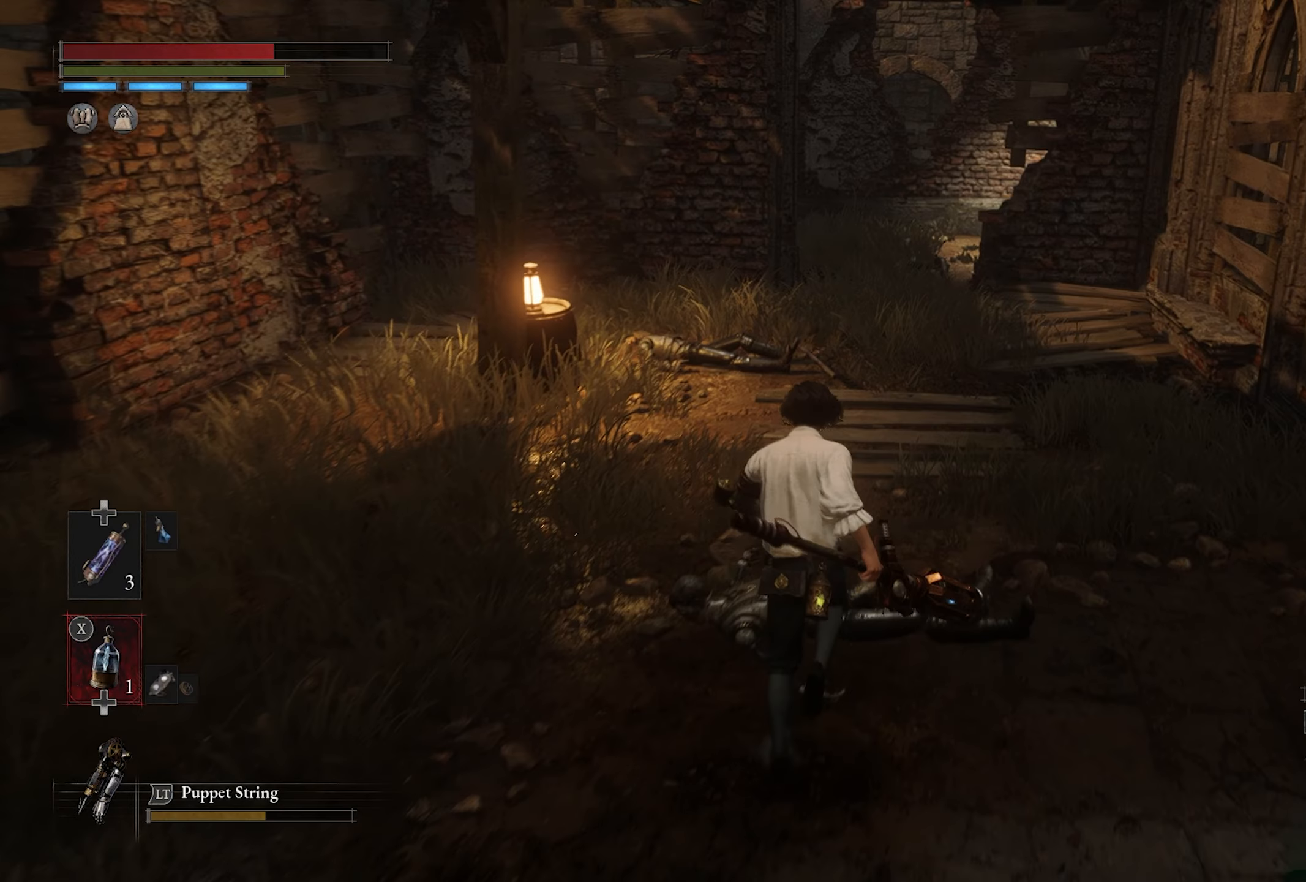
Gameplay with a controller (PlayStation layout); each line is a JSON object with the inputs held at the frame after it (dt_ms = milliseconds from this image to that frame). "button_events" lists button changes between this image and that frame as [ms after this image, input, new state], when the widget could be followed in between (sticks are given only as held states).
{"dt_ms": 500, "buttons": ["CIRCLE"], "left_stick": "up", "right_stick": "center", "button_events": []}
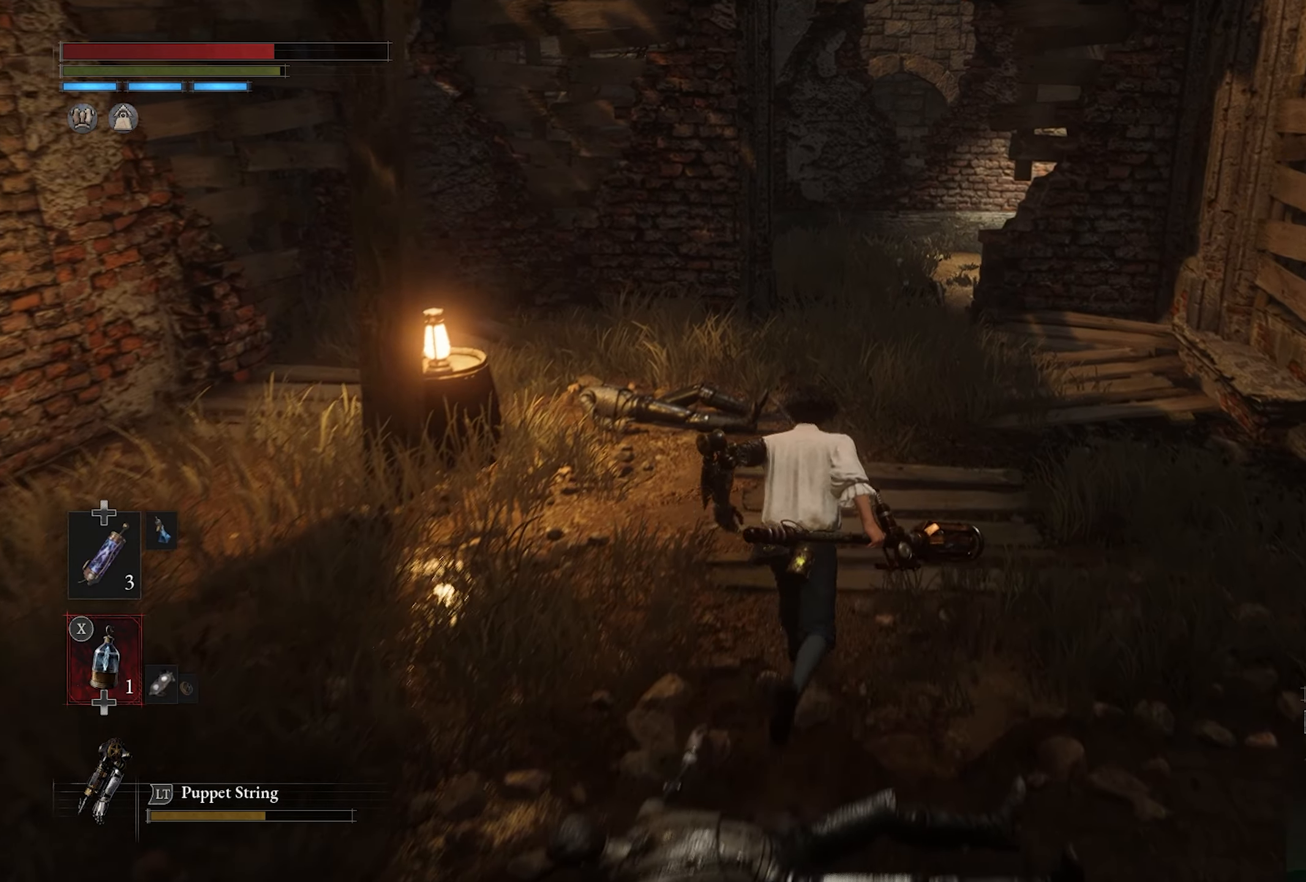
{"dt_ms": 500, "buttons": [], "left_stick": "up", "right_stick": "center", "button_events": [[233, "CIRCLE", "up"]]}
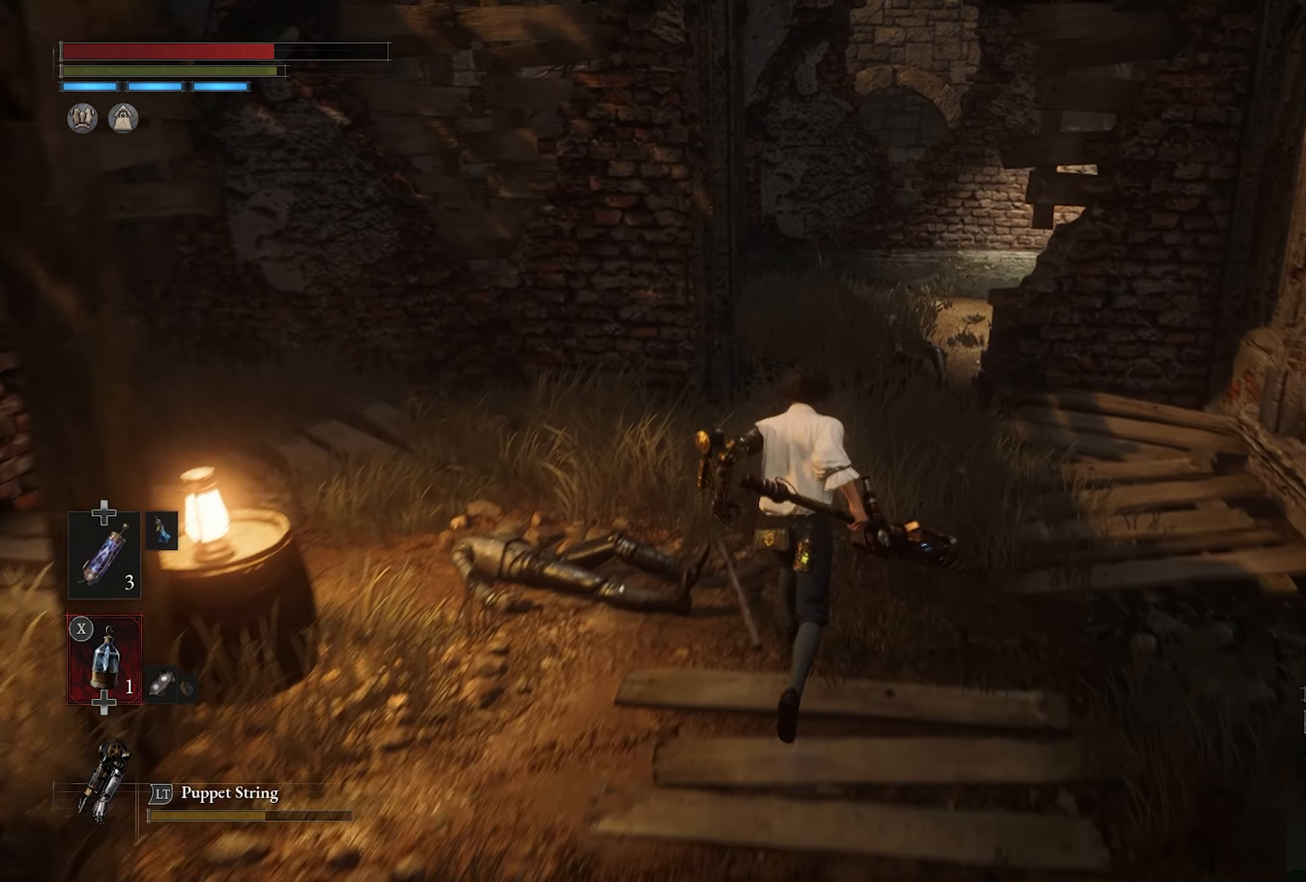
{"dt_ms": 500, "buttons": [], "left_stick": "up", "right_stick": "center", "button_events": []}
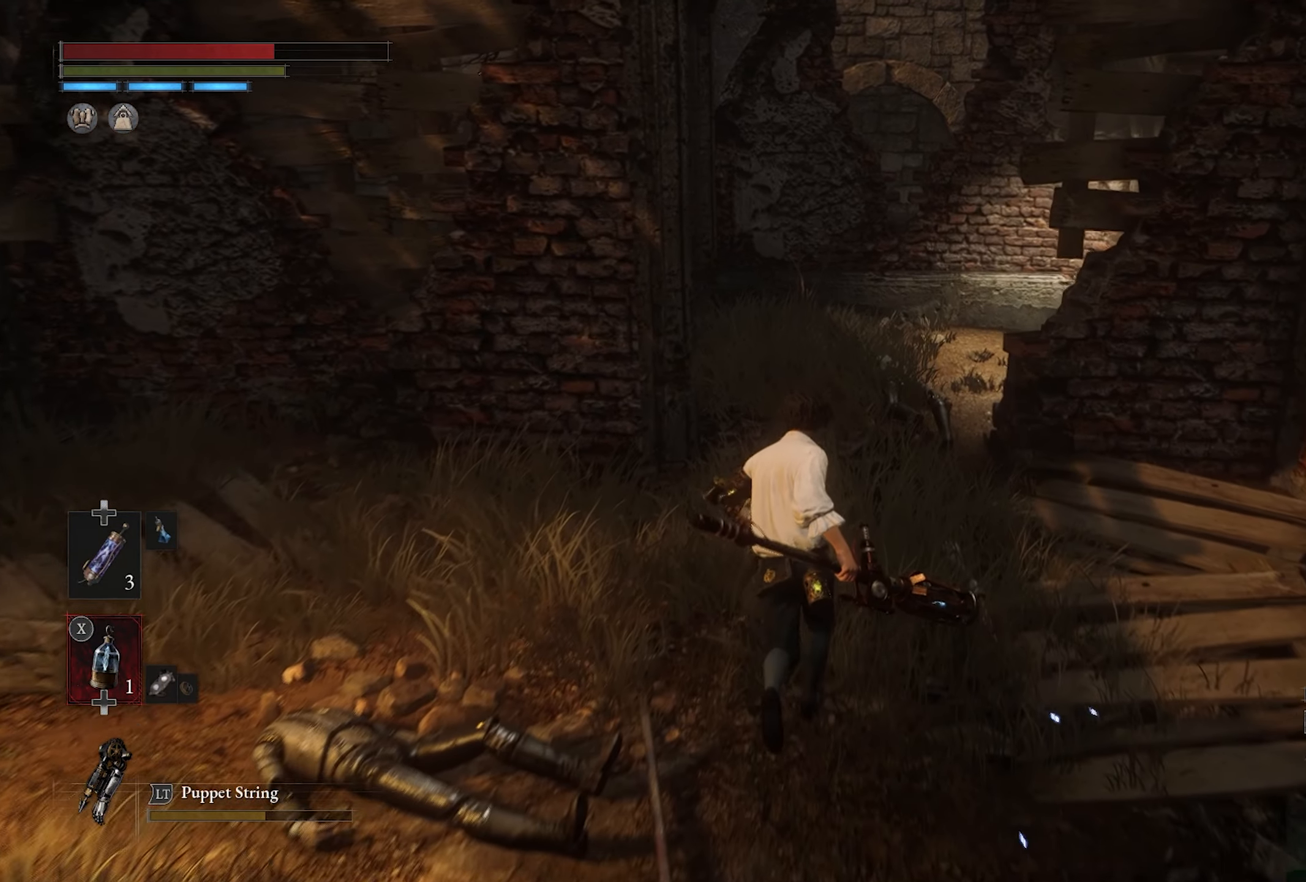
{"dt_ms": 500, "buttons": [], "left_stick": "up", "right_stick": "right", "button_events": []}
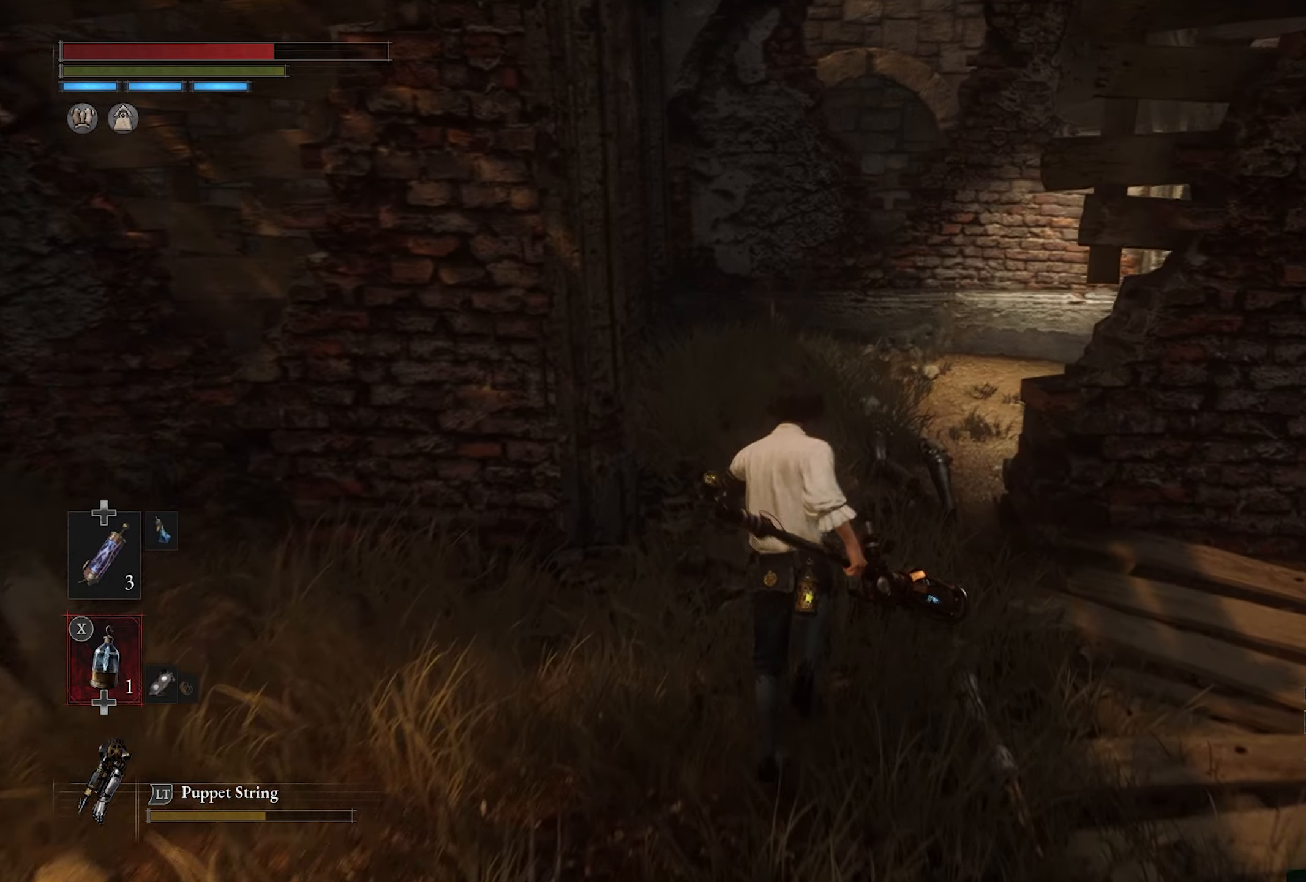
{"dt_ms": 500, "buttons": [], "left_stick": "up", "right_stick": "center", "button_events": []}
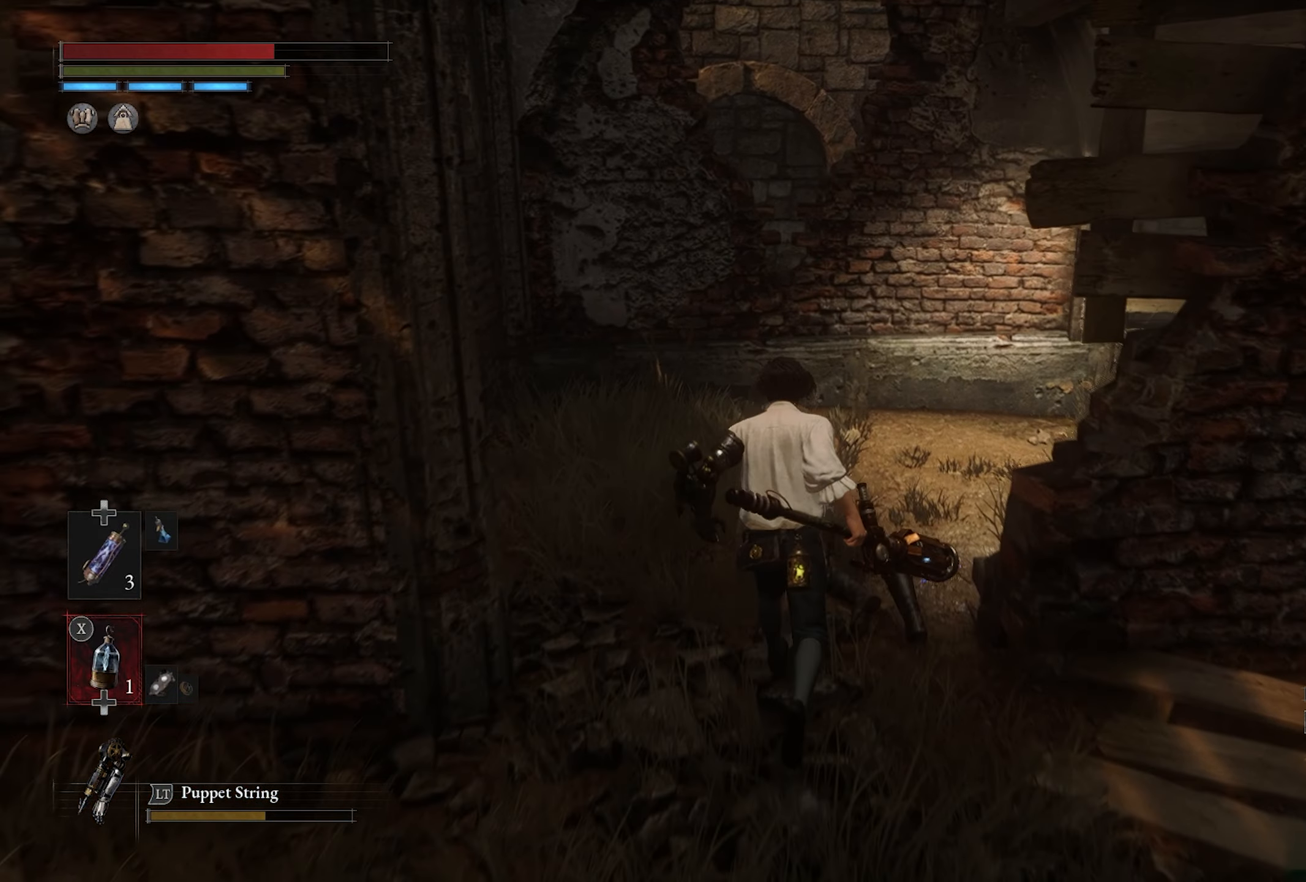
{"dt_ms": 500, "buttons": [], "left_stick": "up", "right_stick": "down-right", "button_events": []}
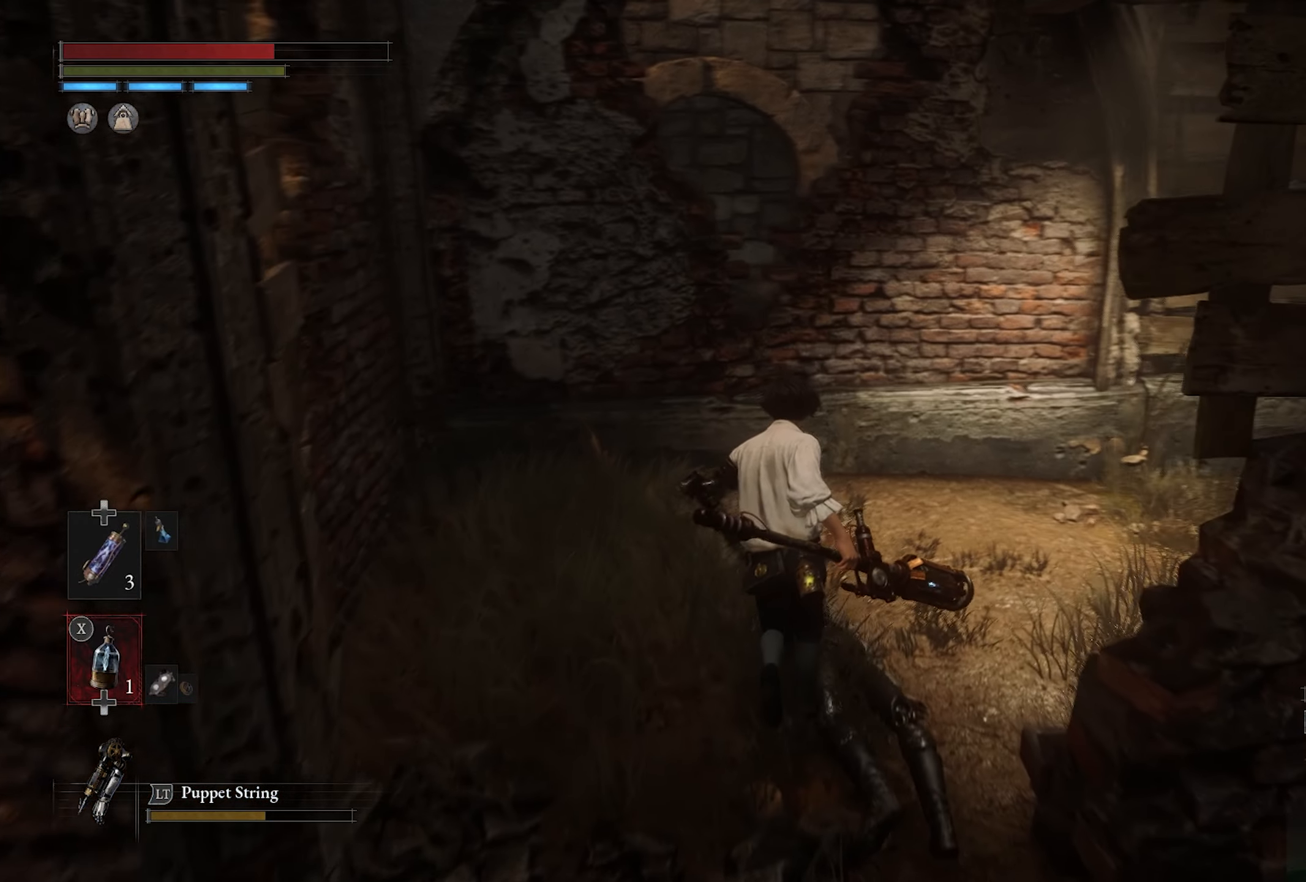
{"dt_ms": 500, "buttons": [], "left_stick": "up", "right_stick": "center", "button_events": []}
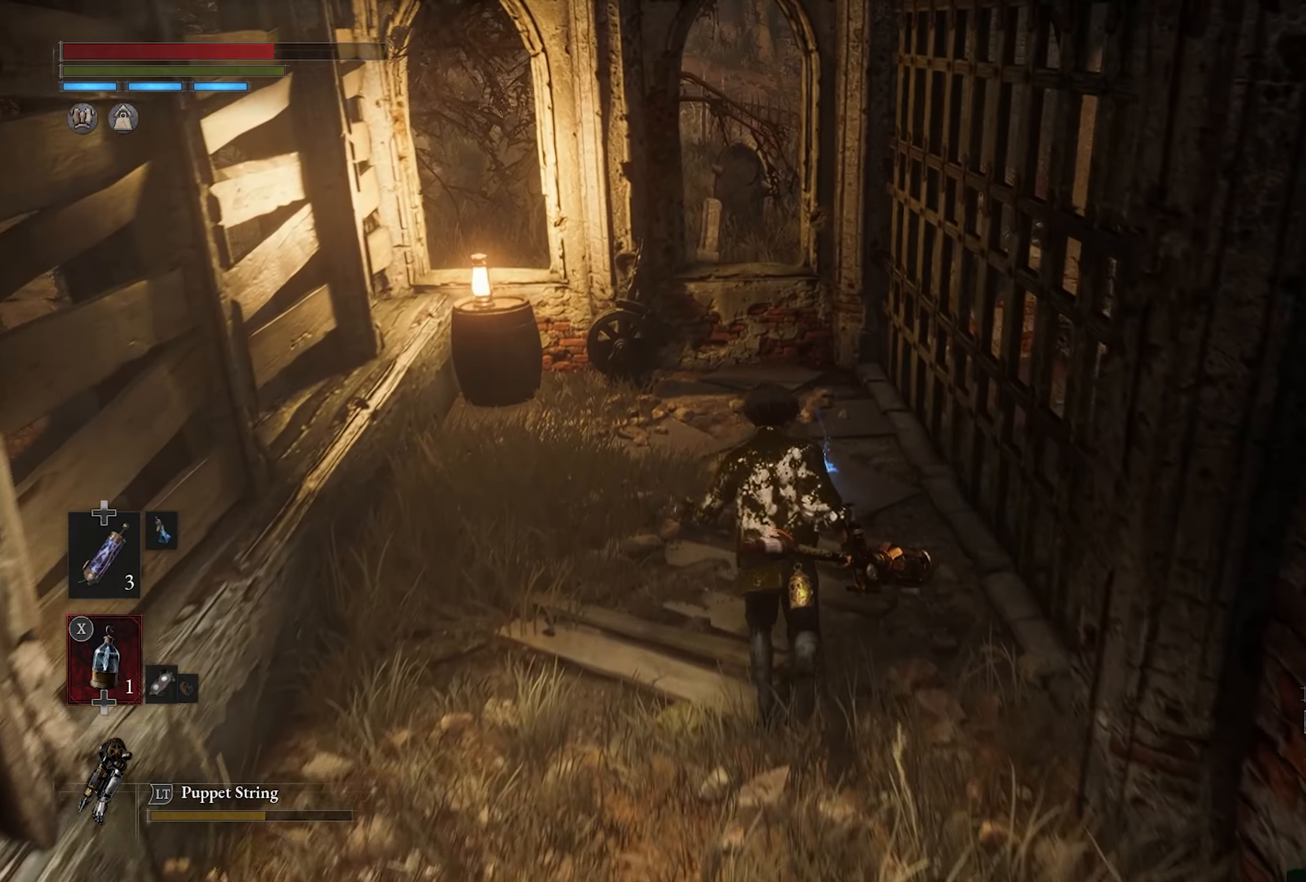
{"dt_ms": 500, "buttons": ["CROSS"], "left_stick": "up", "right_stick": "center", "button_events": [[483, "CROSS", "down"]]}
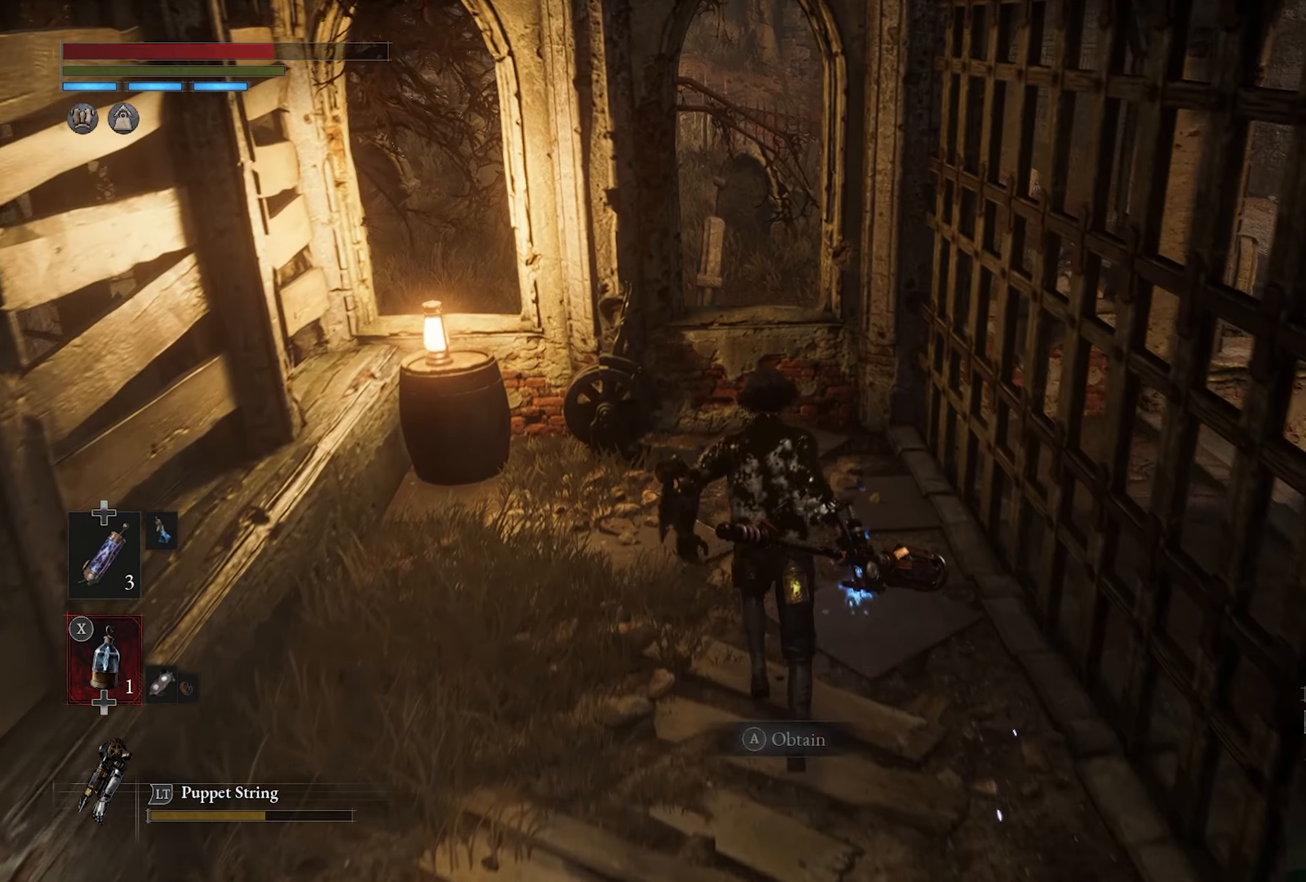
{"dt_ms": 500, "buttons": [], "left_stick": "right", "right_stick": "center", "button_events": [[83, "CROSS", "up"]]}
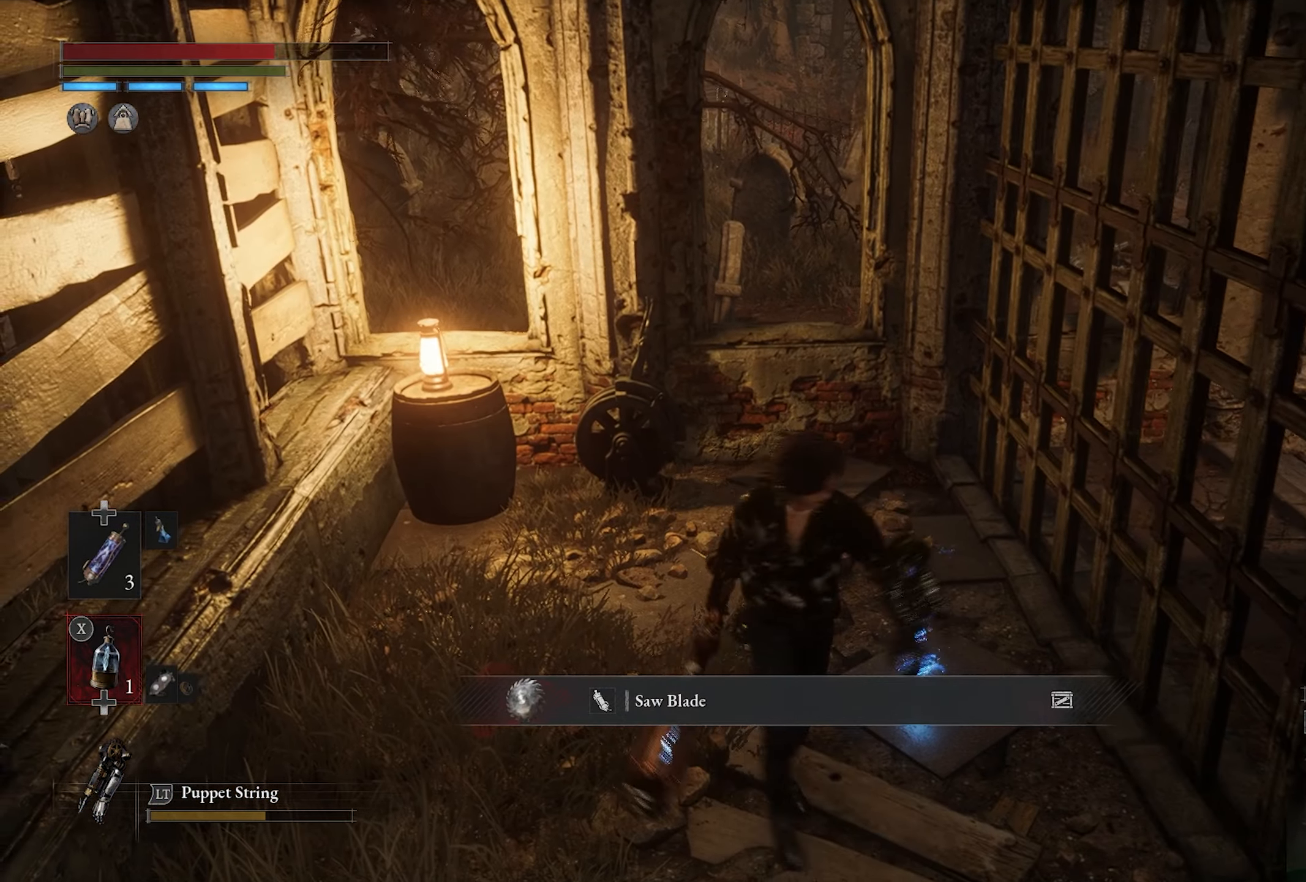
{"dt_ms": 500, "buttons": [], "left_stick": "up", "right_stick": "center", "button_events": []}
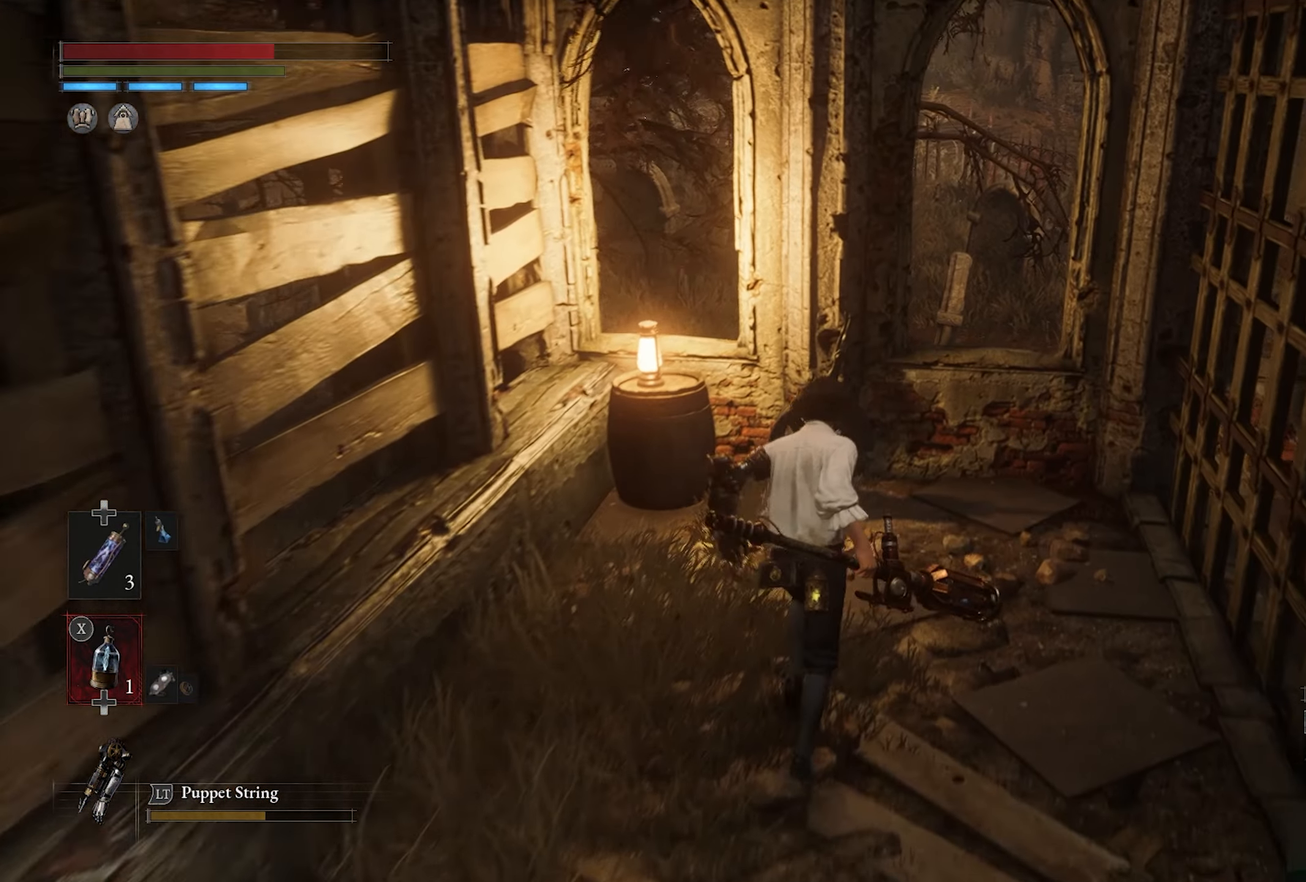
{"dt_ms": 500, "buttons": [], "left_stick": "up", "right_stick": "center", "button_events": []}
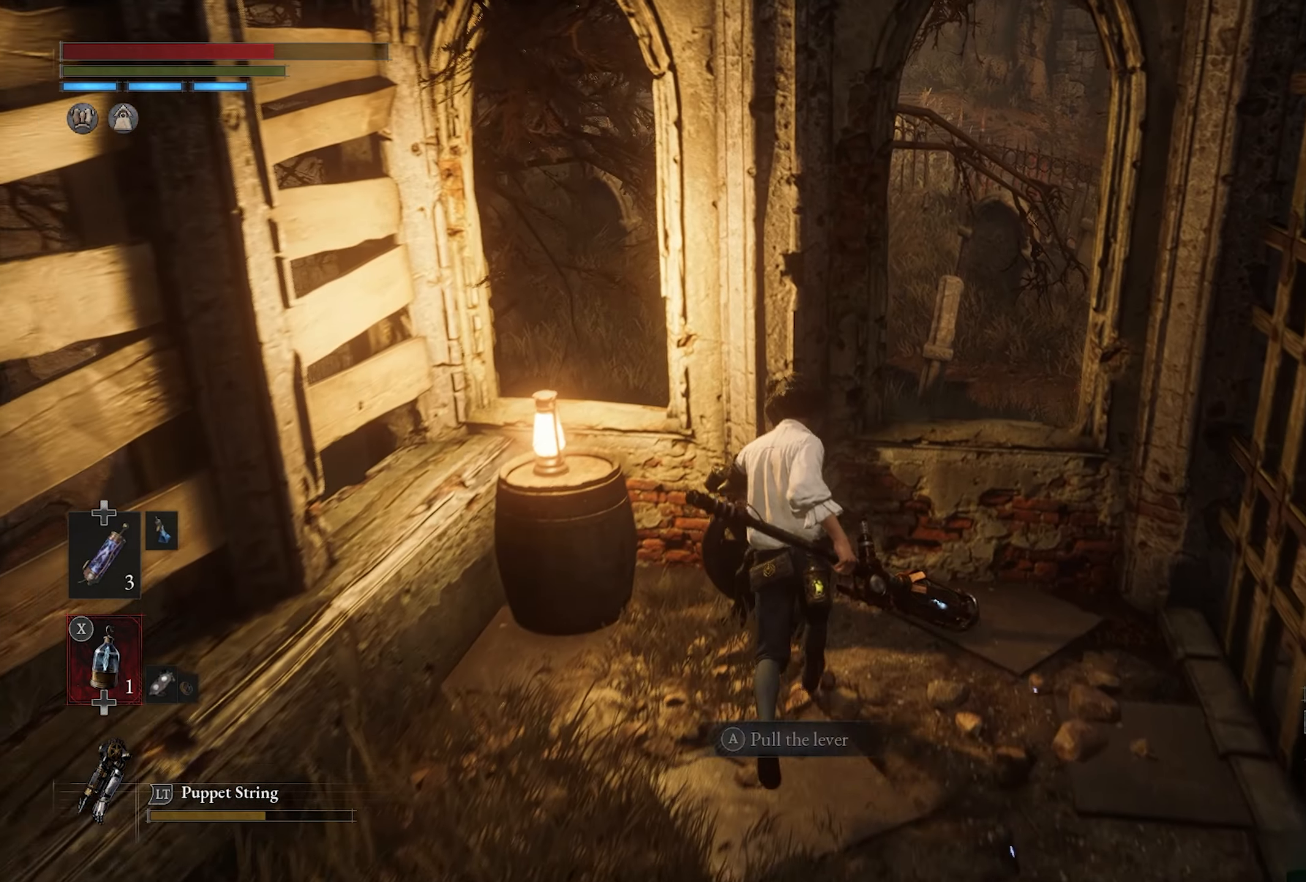
{"dt_ms": 500, "buttons": [], "left_stick": "center", "right_stick": "center", "button_events": [[183, "CROSS", "down"], [317, "CROSS", "up"]]}
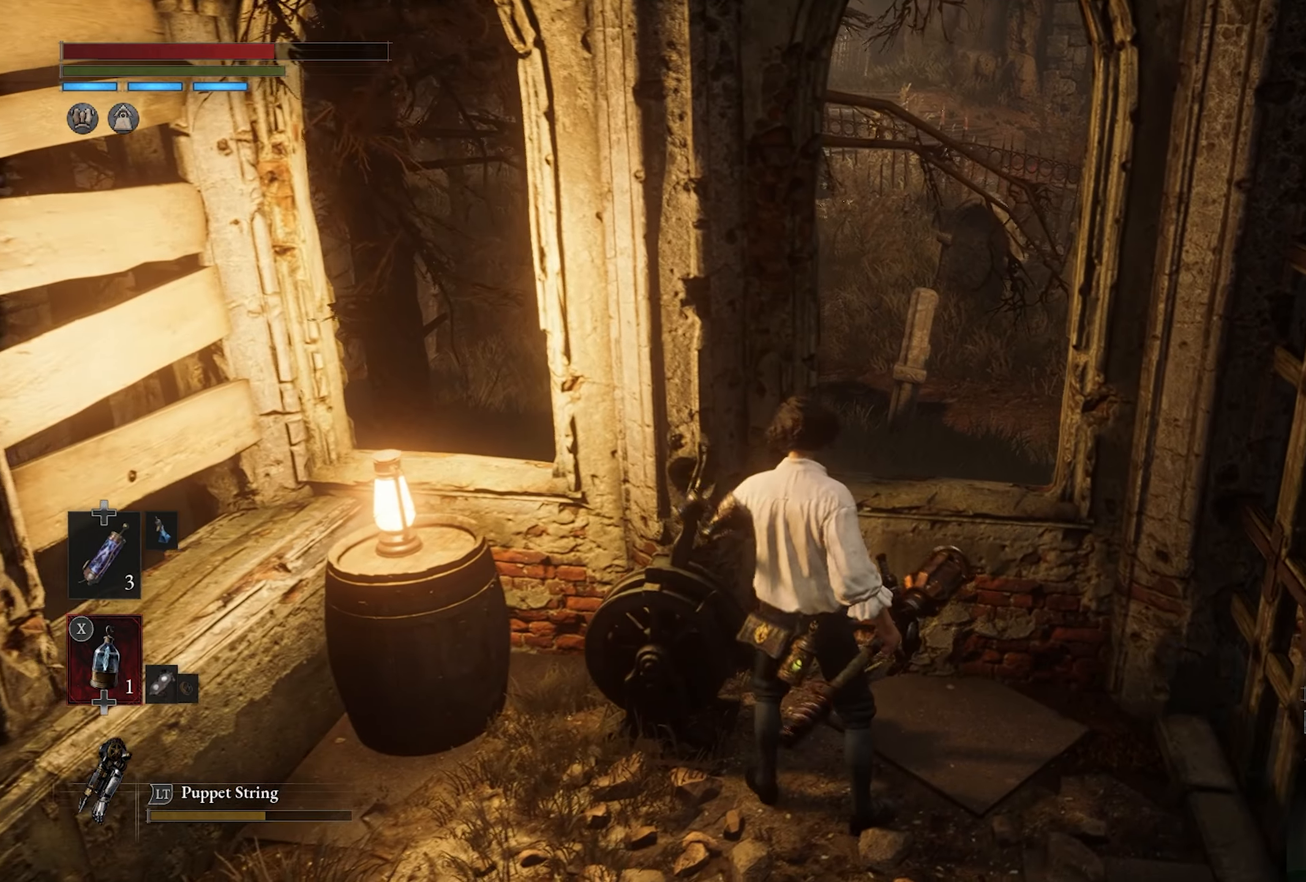
{"dt_ms": 500, "buttons": [], "left_stick": "center", "right_stick": "center", "button_events": []}
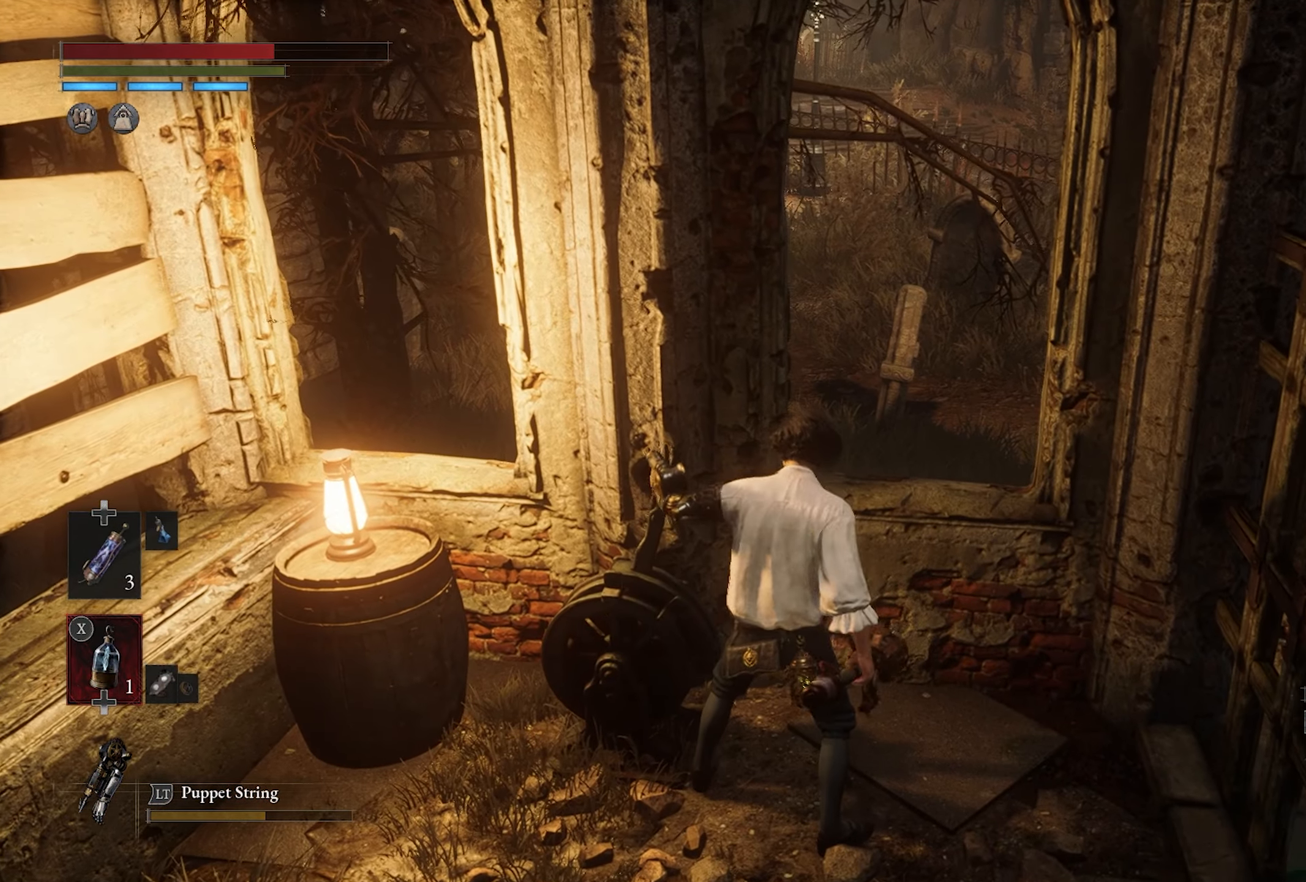
{"dt_ms": 500, "buttons": [], "left_stick": "center", "right_stick": "center", "button_events": []}
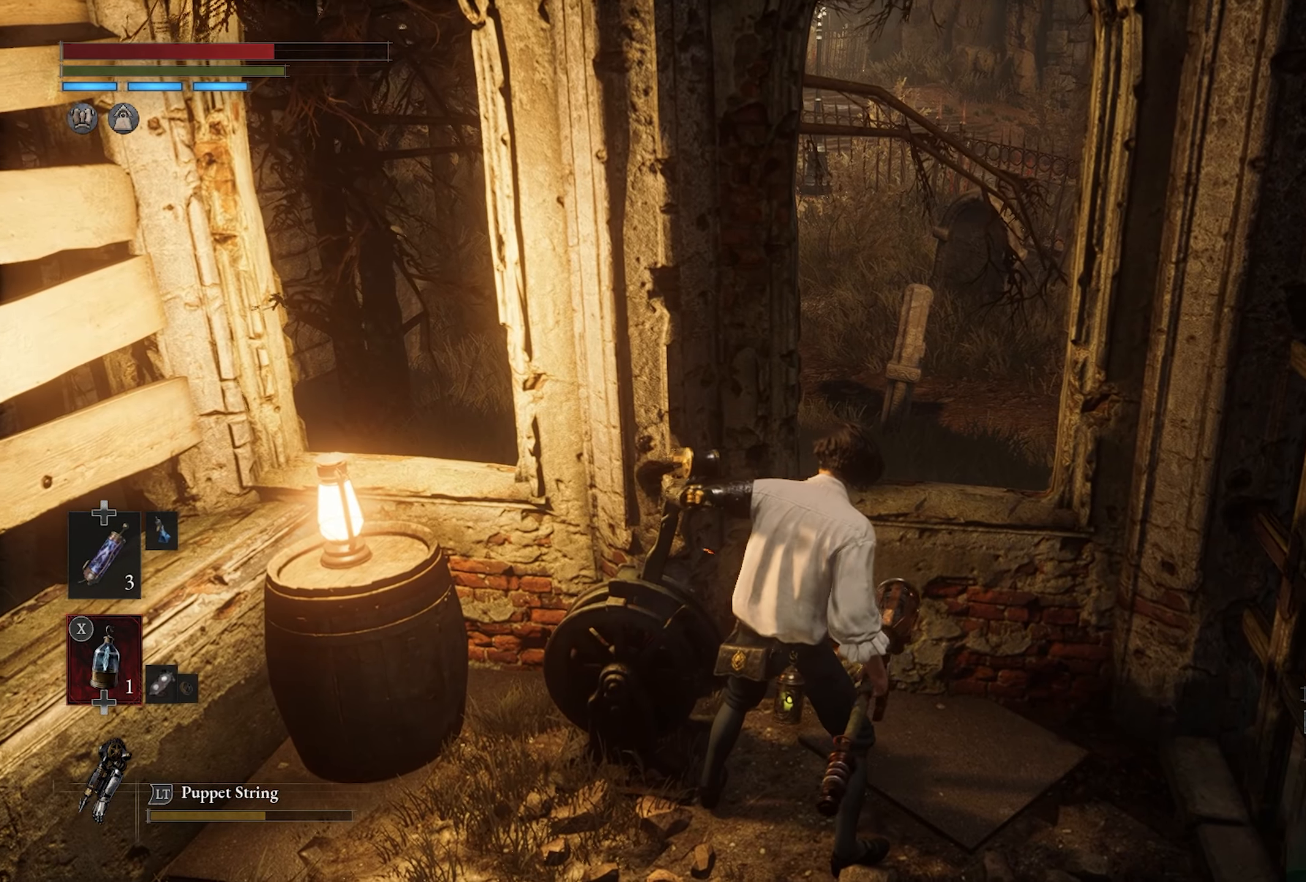
{"dt_ms": 500, "buttons": [], "left_stick": "center", "right_stick": "center", "button_events": []}
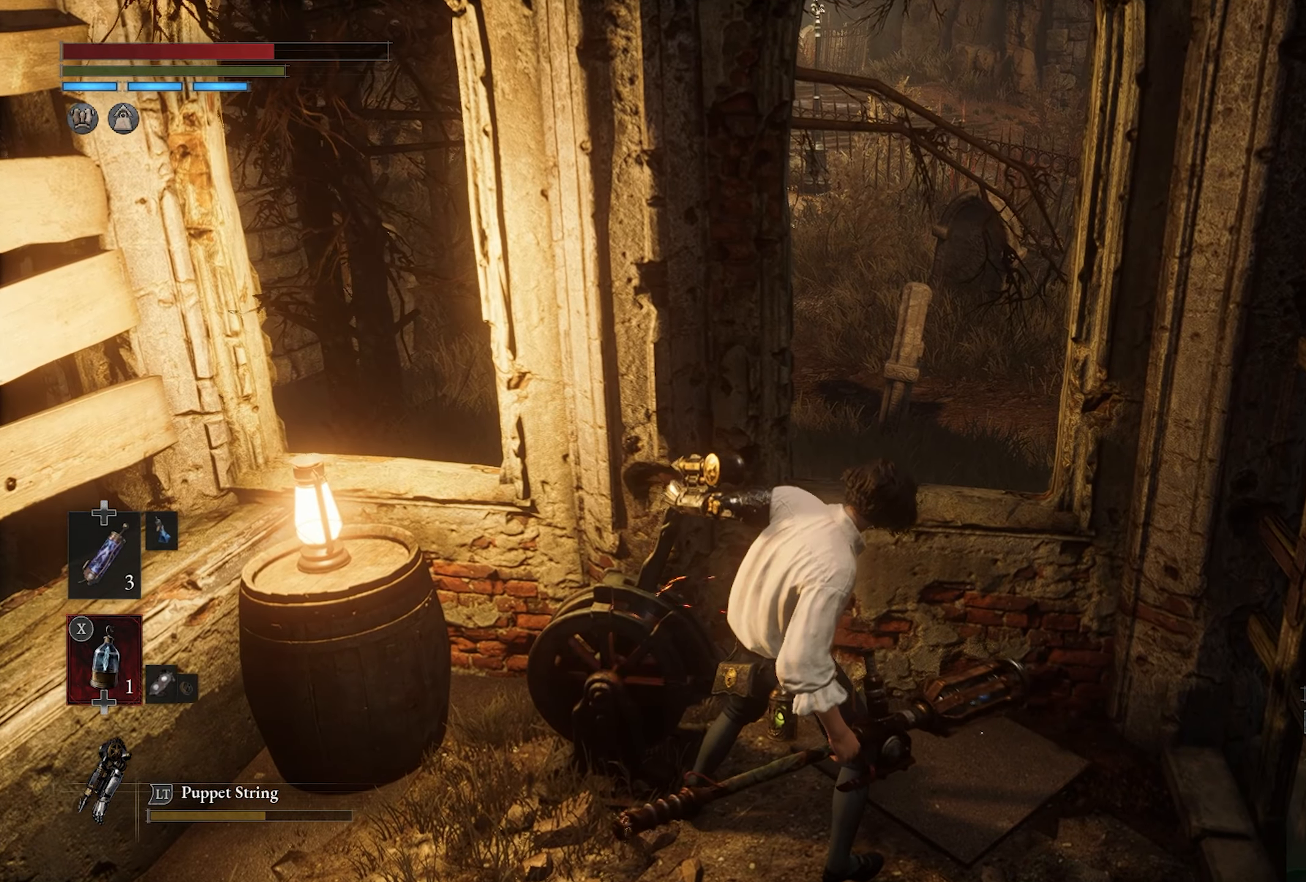
{"dt_ms": 500, "buttons": [], "left_stick": "center", "right_stick": "center", "button_events": []}
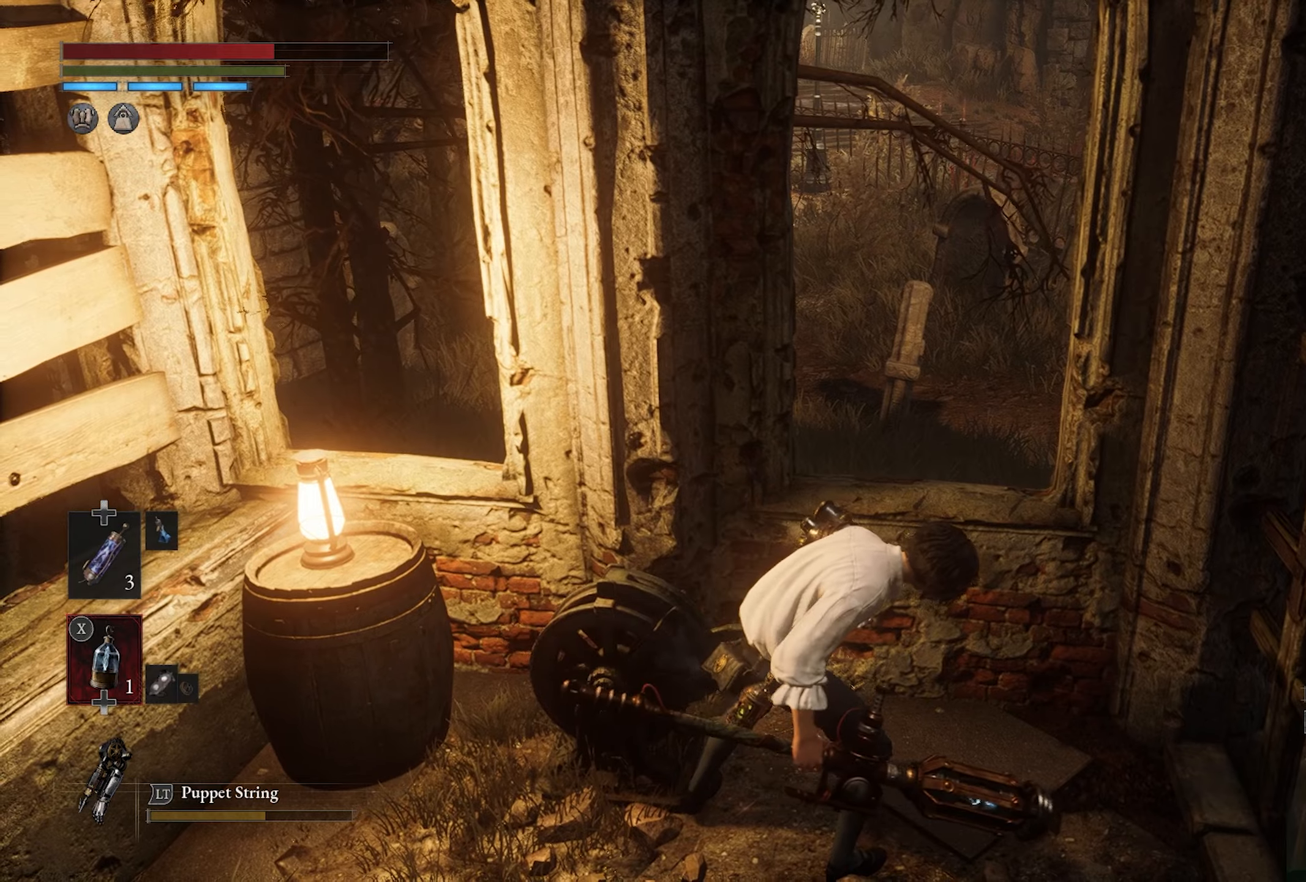
{"dt_ms": 500, "buttons": [], "left_stick": "center", "right_stick": "center", "button_events": []}
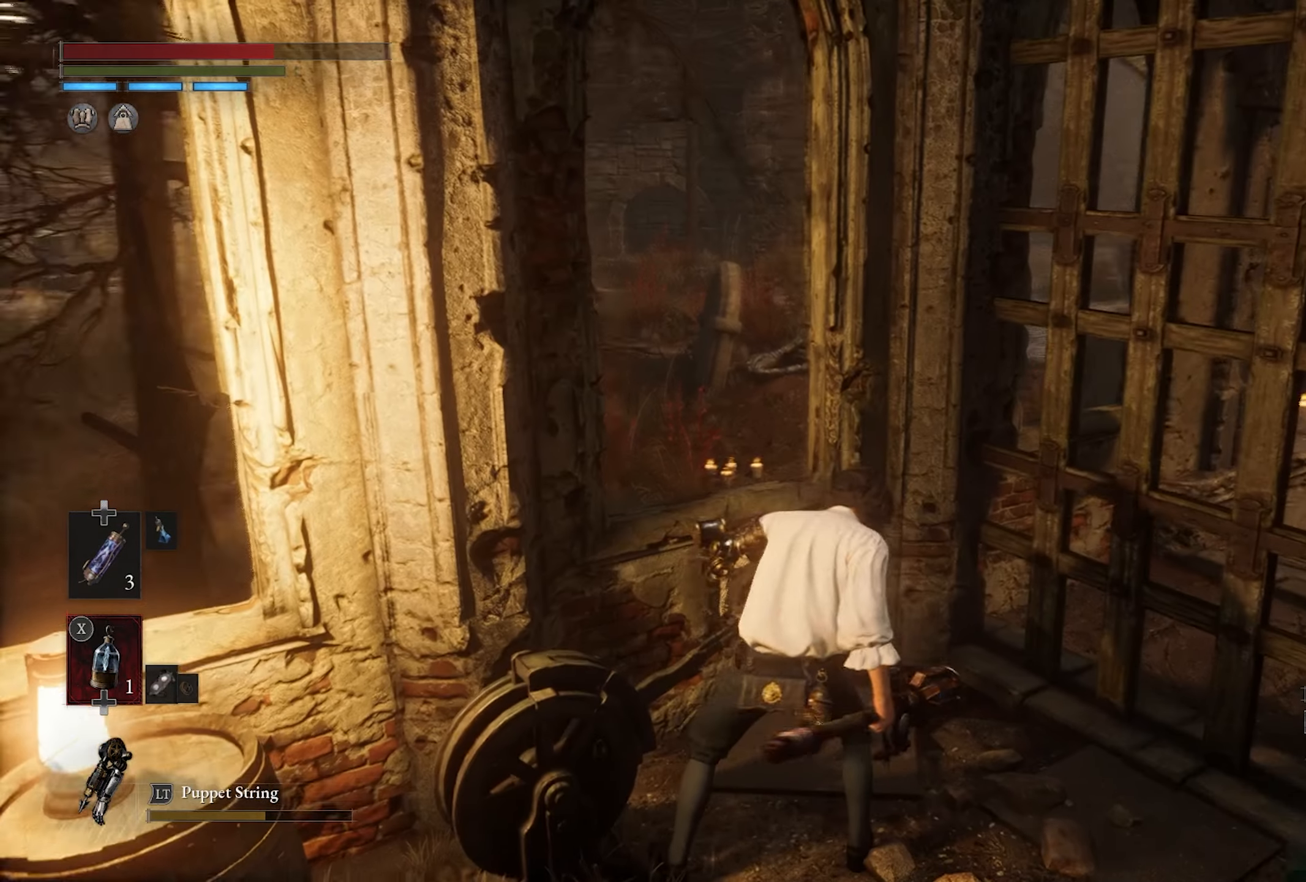
{"dt_ms": 500, "buttons": [], "left_stick": "center", "right_stick": "center", "button_events": []}
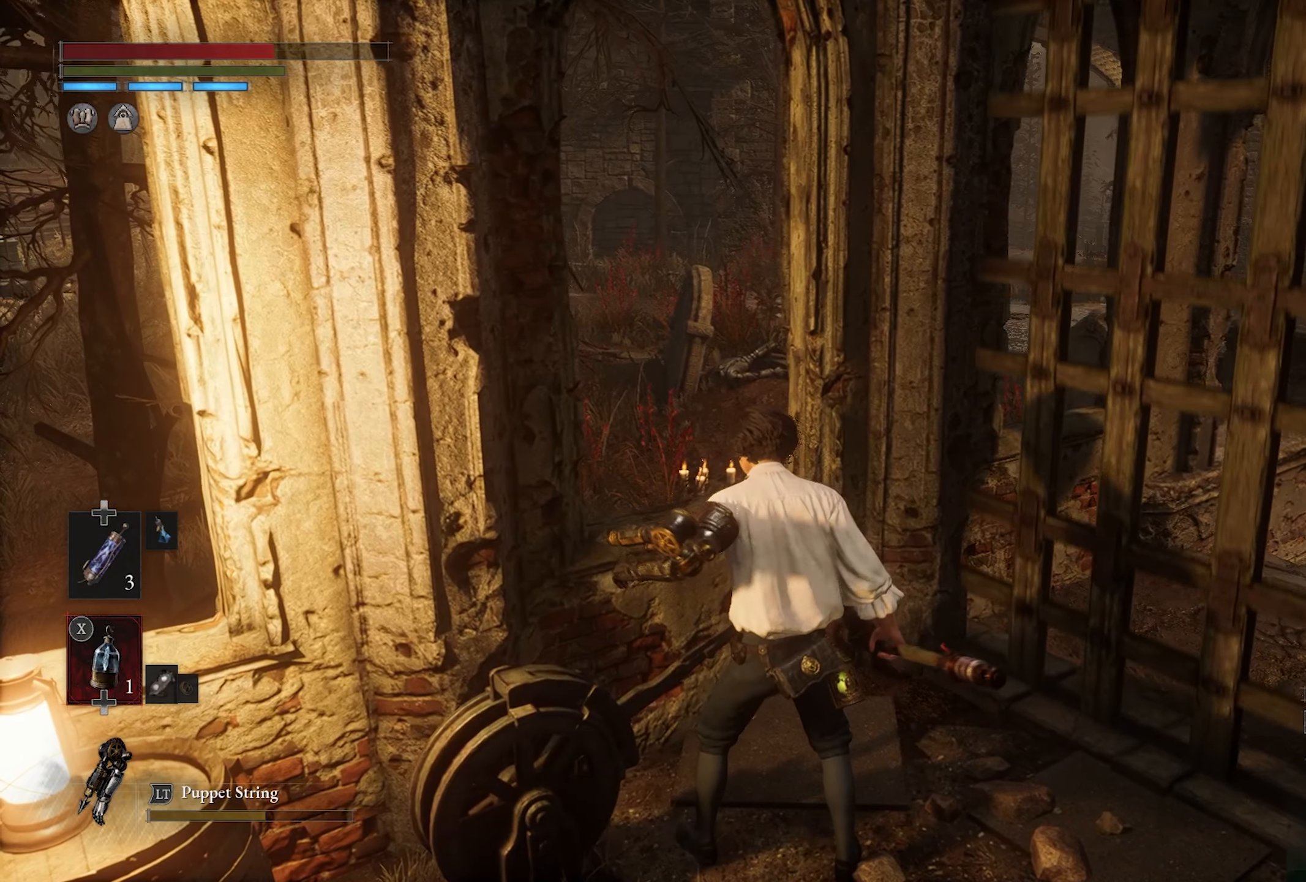
{"dt_ms": 500, "buttons": [], "left_stick": "center", "right_stick": "center", "button_events": []}
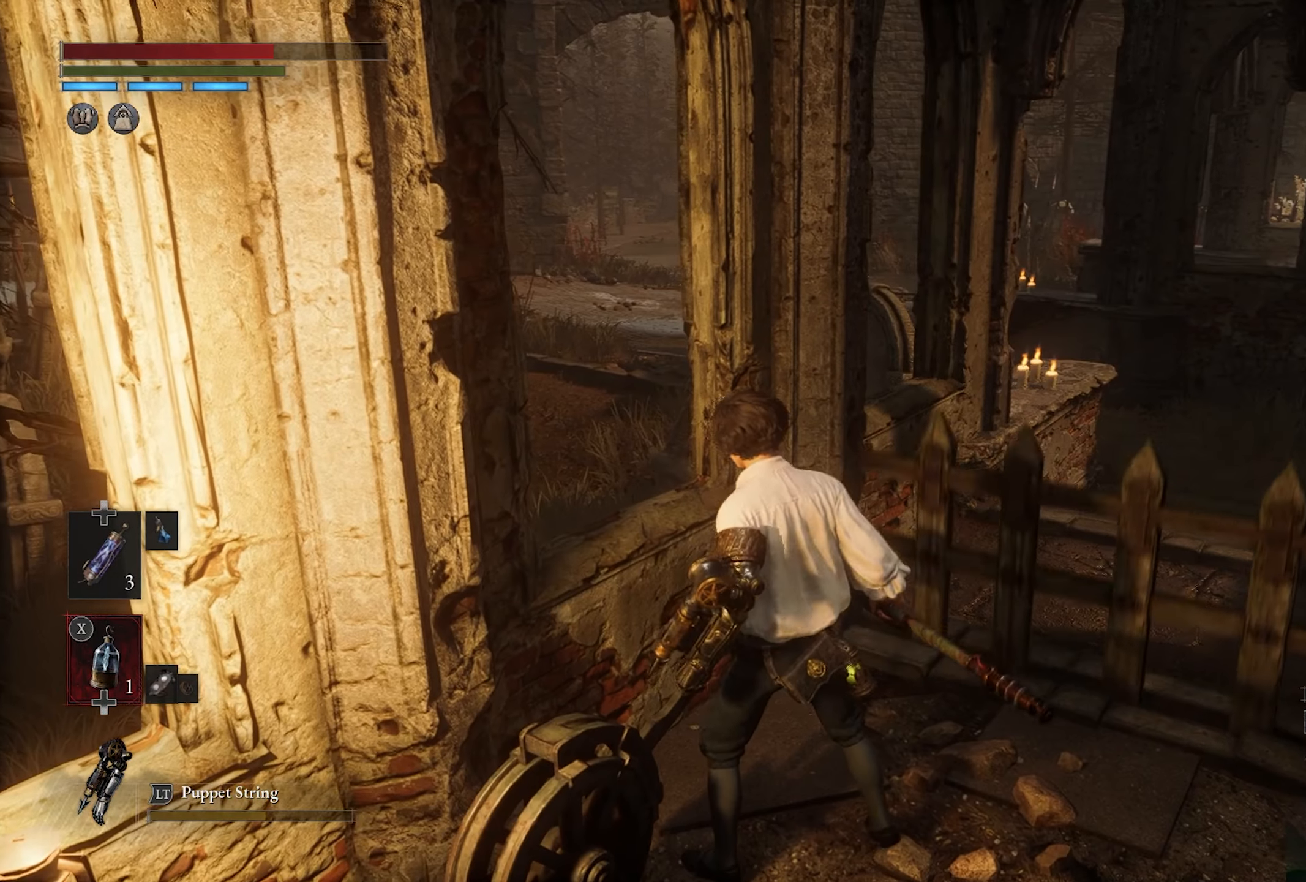
{"dt_ms": 500, "buttons": [], "left_stick": "up-right", "right_stick": "center", "button_events": []}
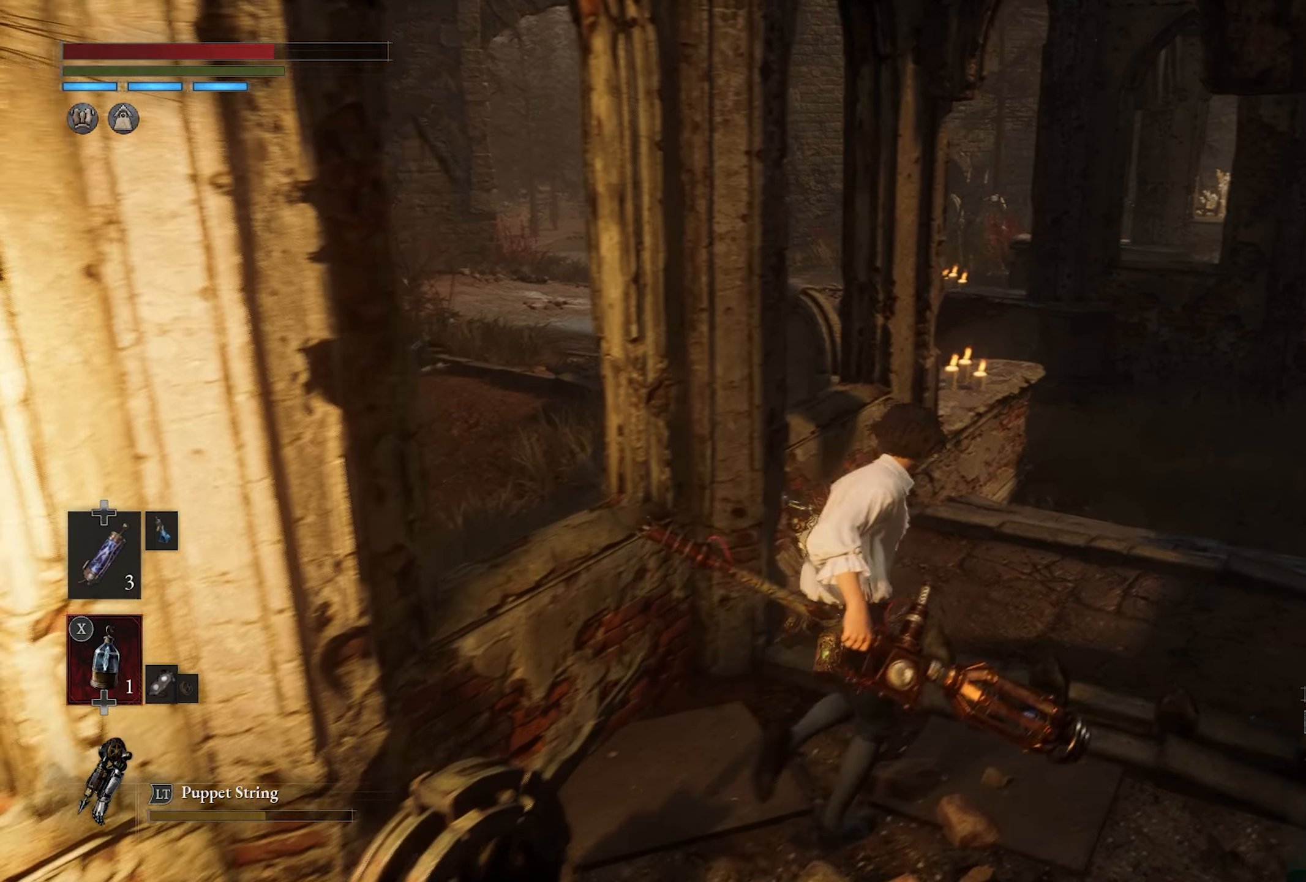
{"dt_ms": 500, "buttons": [], "left_stick": "up-right", "right_stick": "center", "button_events": []}
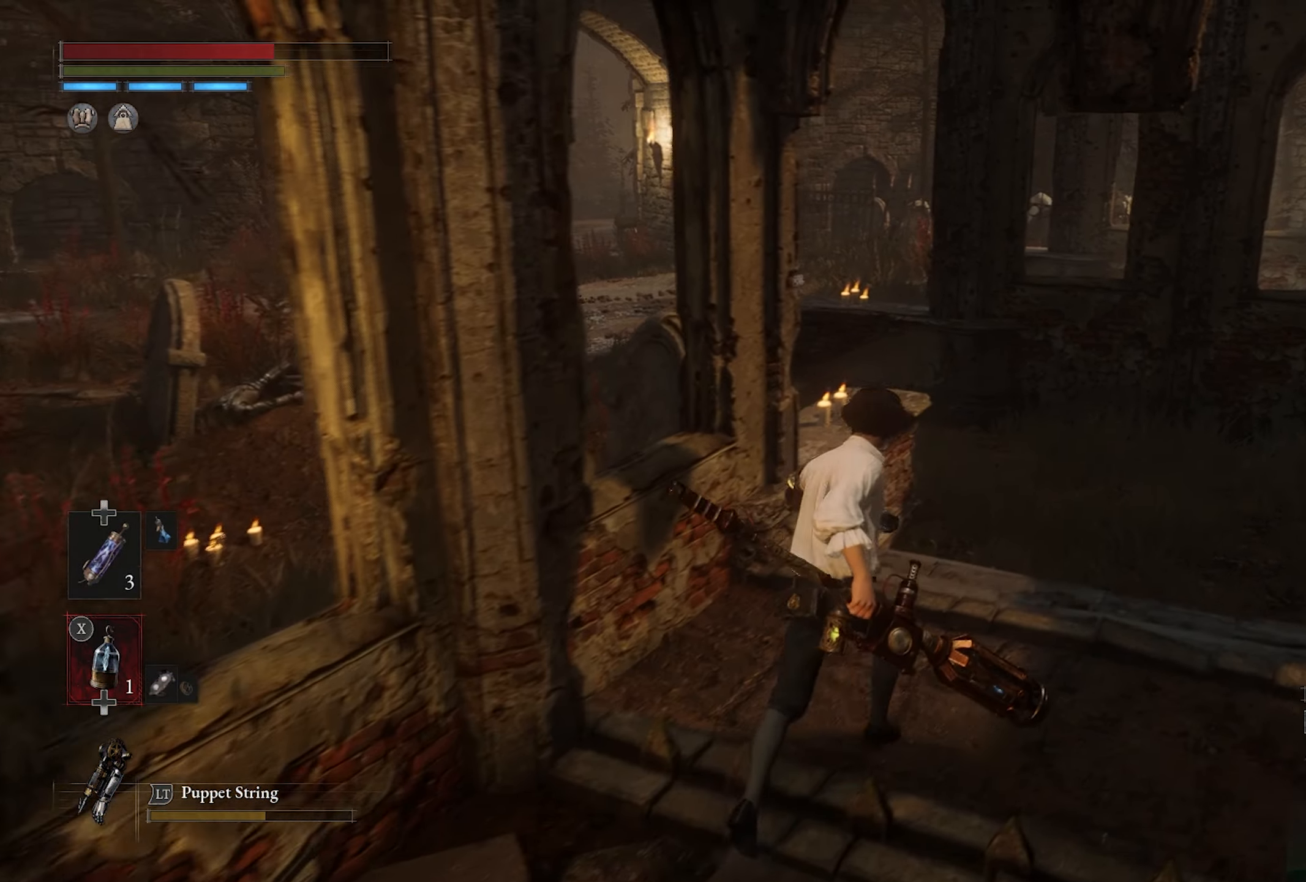
{"dt_ms": 500, "buttons": [], "left_stick": "up-right", "right_stick": "center", "button_events": []}
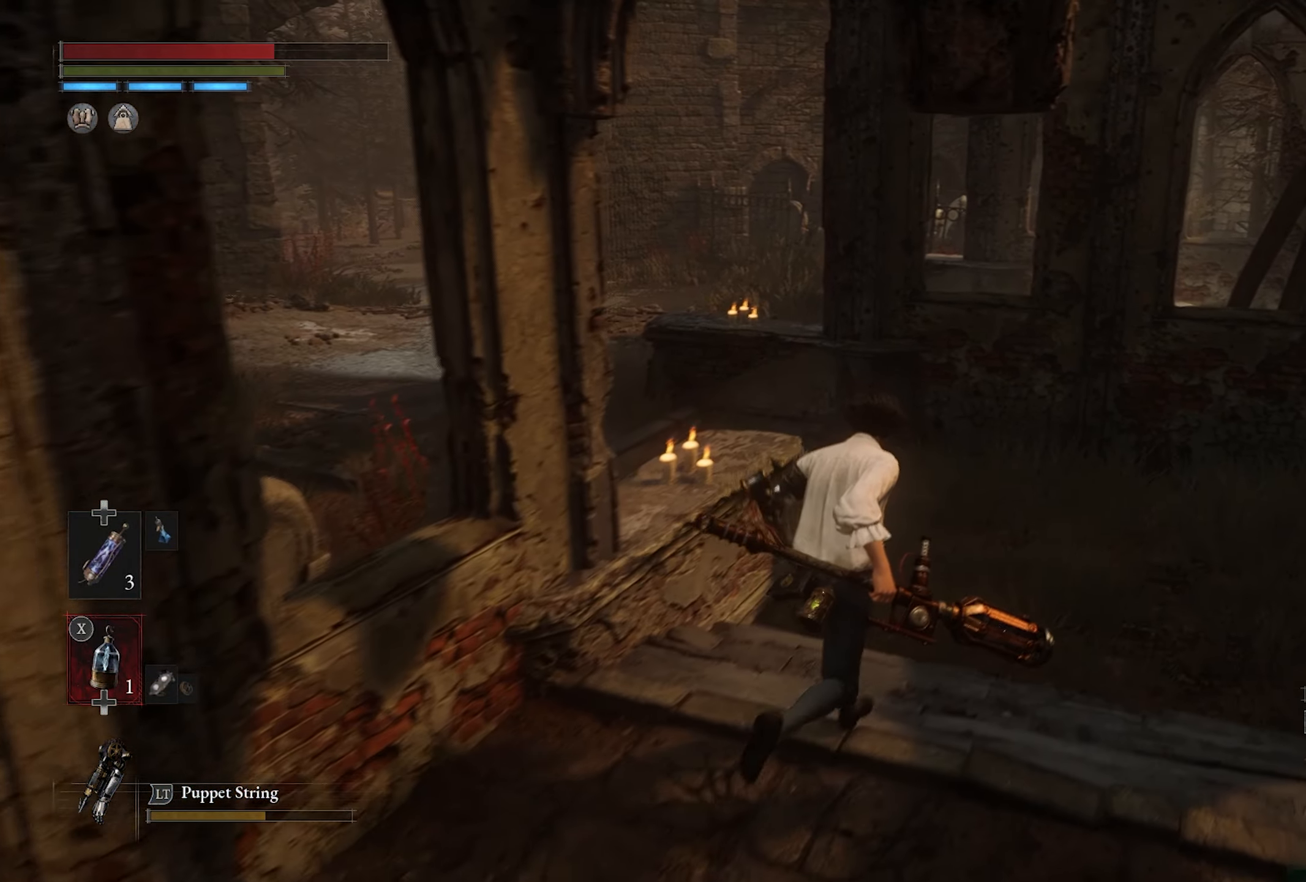
{"dt_ms": 1000, "buttons": [], "left_stick": "up-right", "right_stick": "left", "button_events": []}
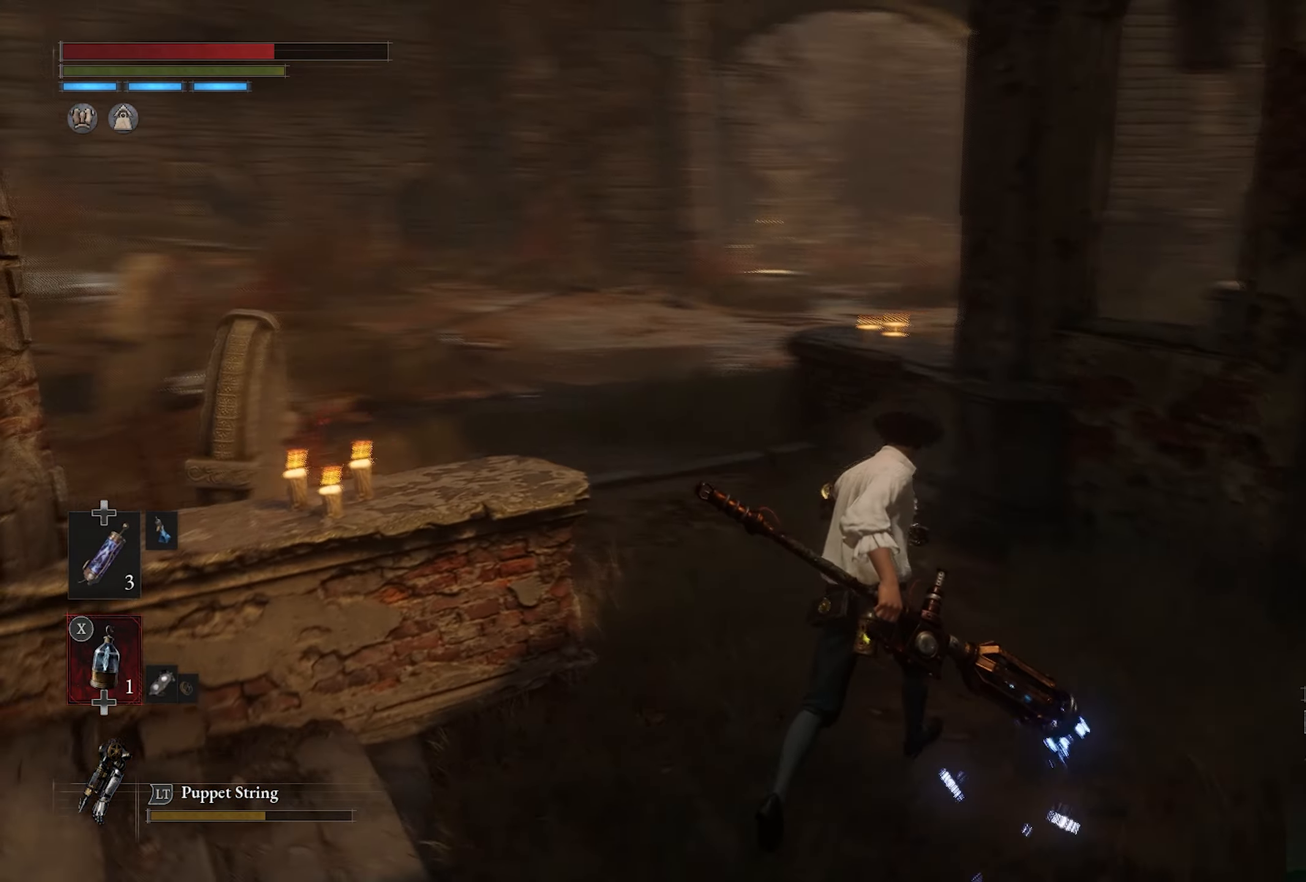
{"dt_ms": 500, "buttons": [], "left_stick": "up-right", "right_stick": "center", "button_events": []}
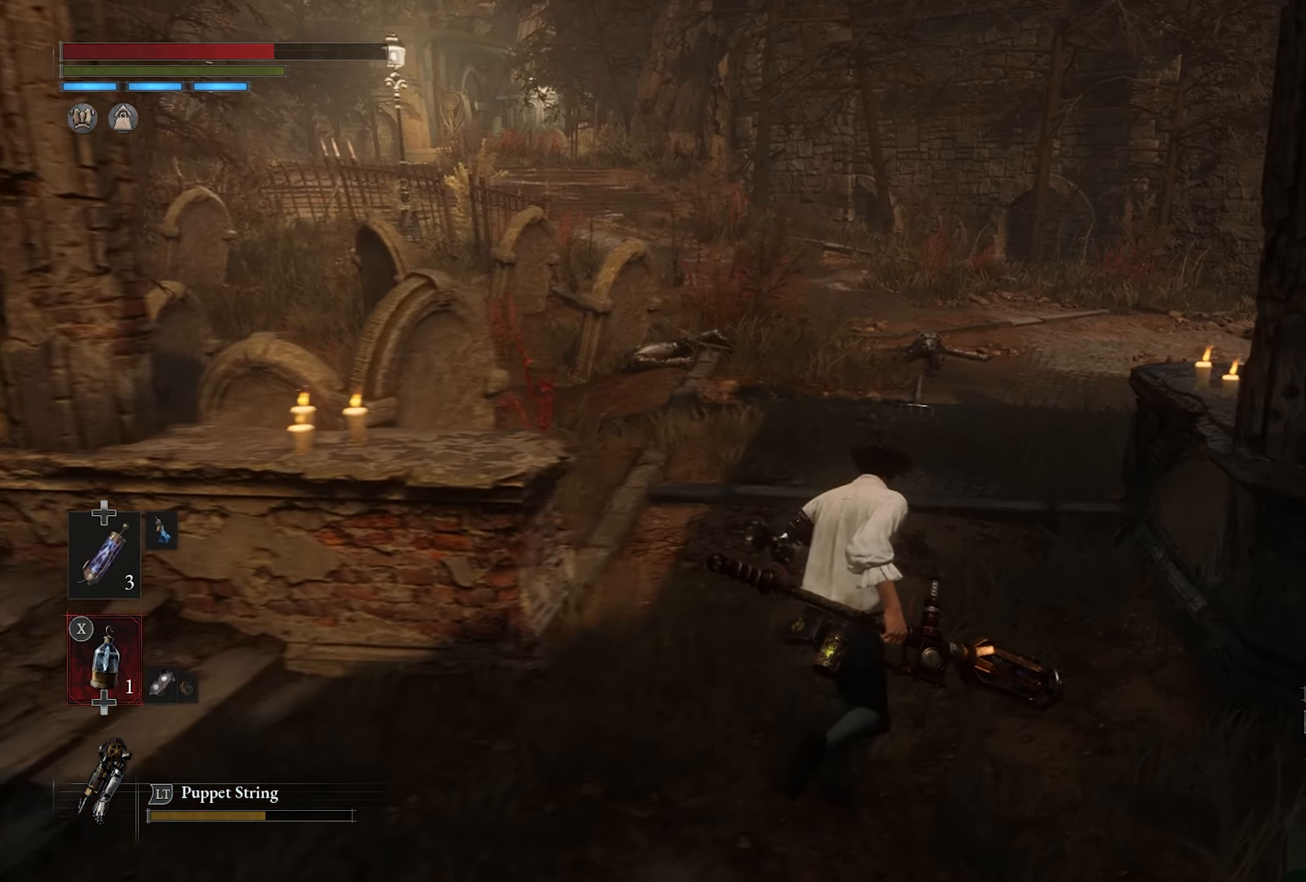
{"dt_ms": 500, "buttons": [], "left_stick": "up-right", "right_stick": "center", "button_events": []}
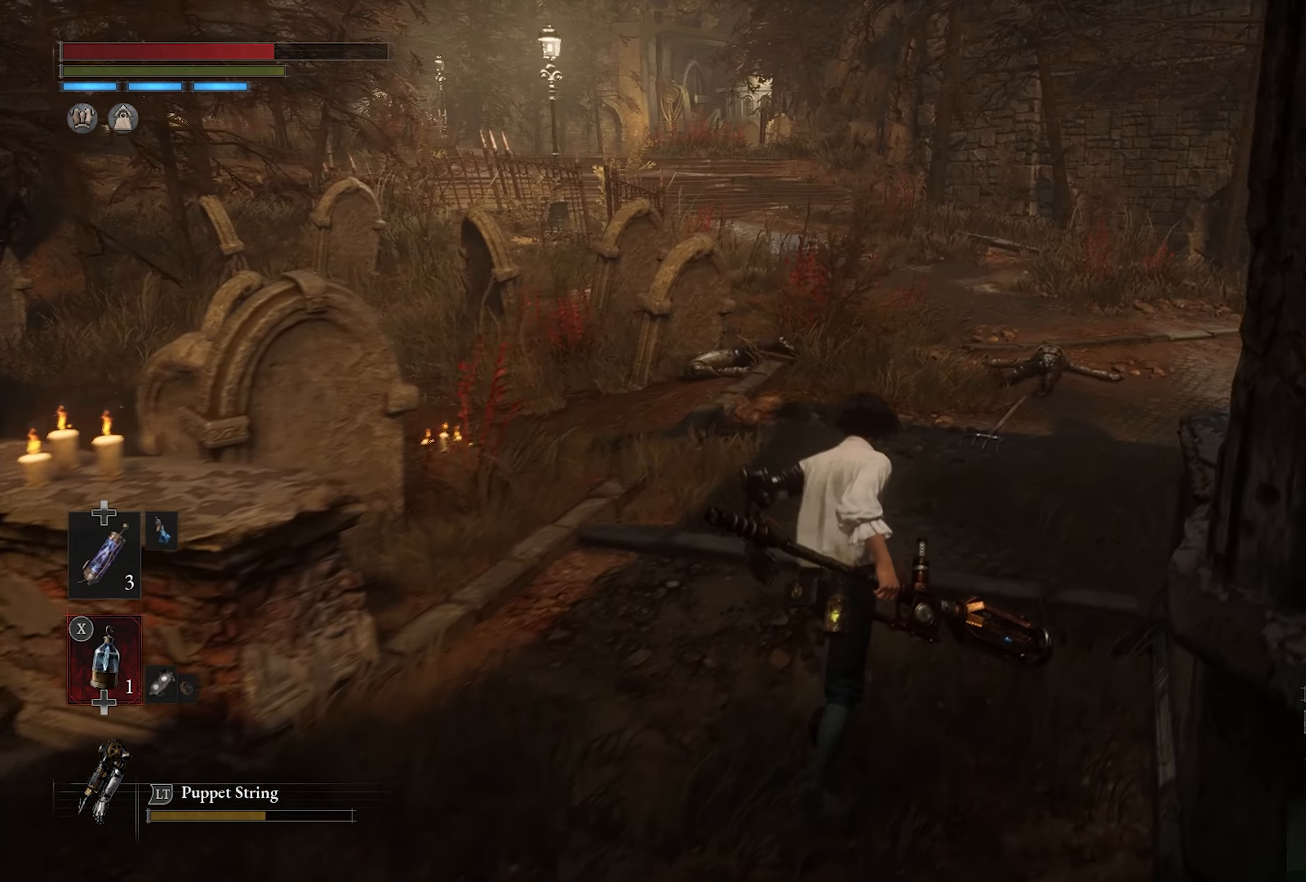
{"dt_ms": 500, "buttons": [], "left_stick": "up", "right_stick": "center", "button_events": []}
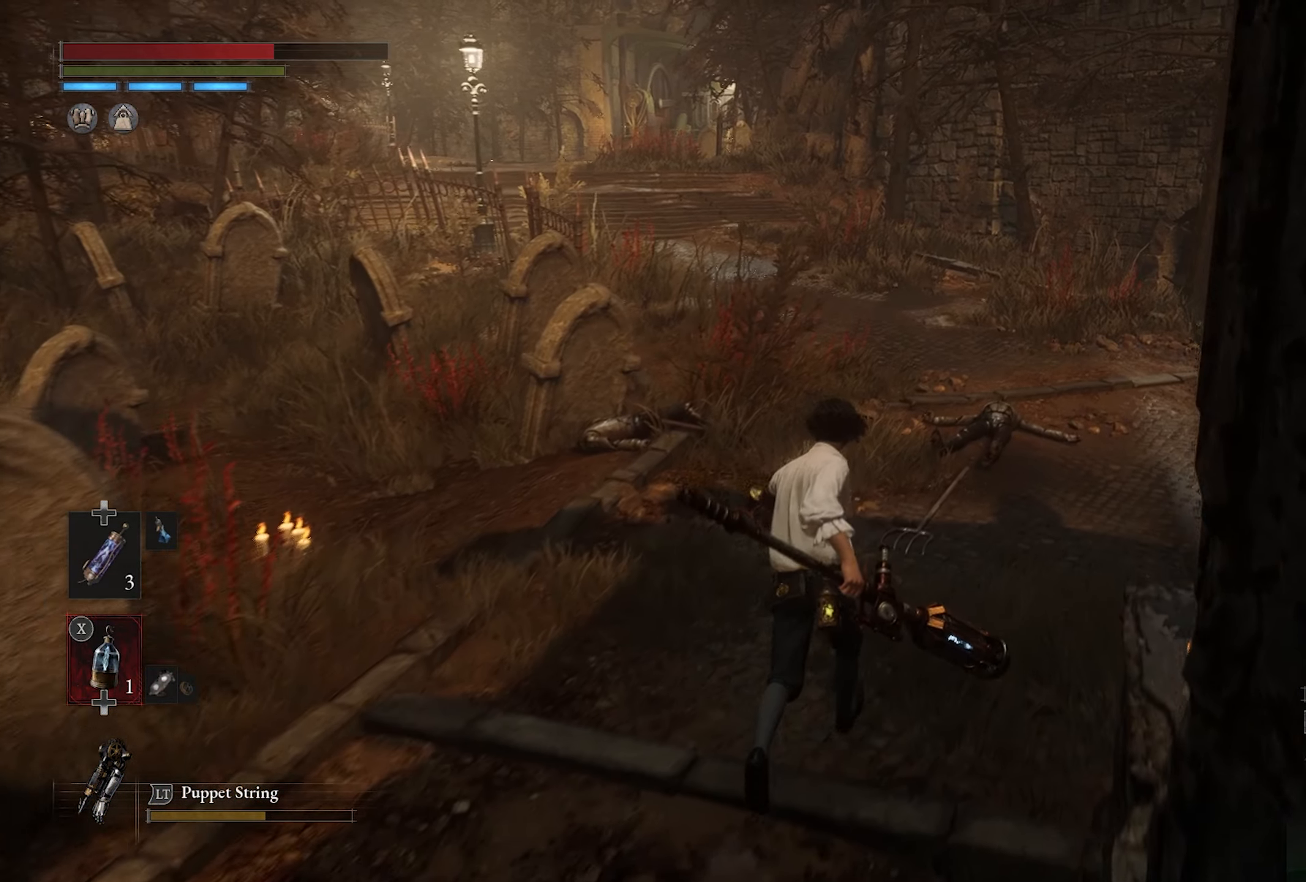
{"dt_ms": 500, "buttons": [], "left_stick": "up", "right_stick": "center", "button_events": []}
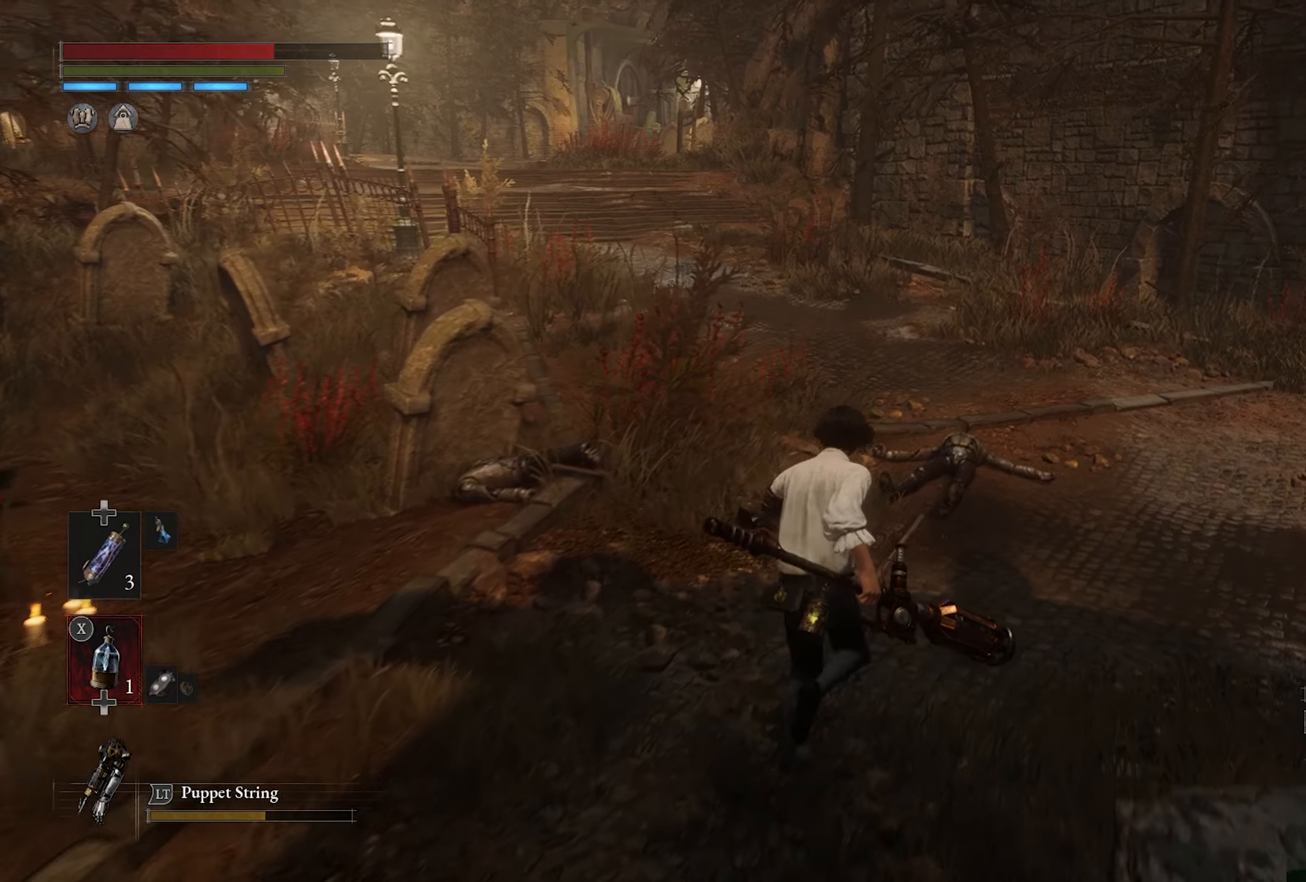
{"dt_ms": 500, "buttons": [], "left_stick": "up-right", "right_stick": "center", "button_events": []}
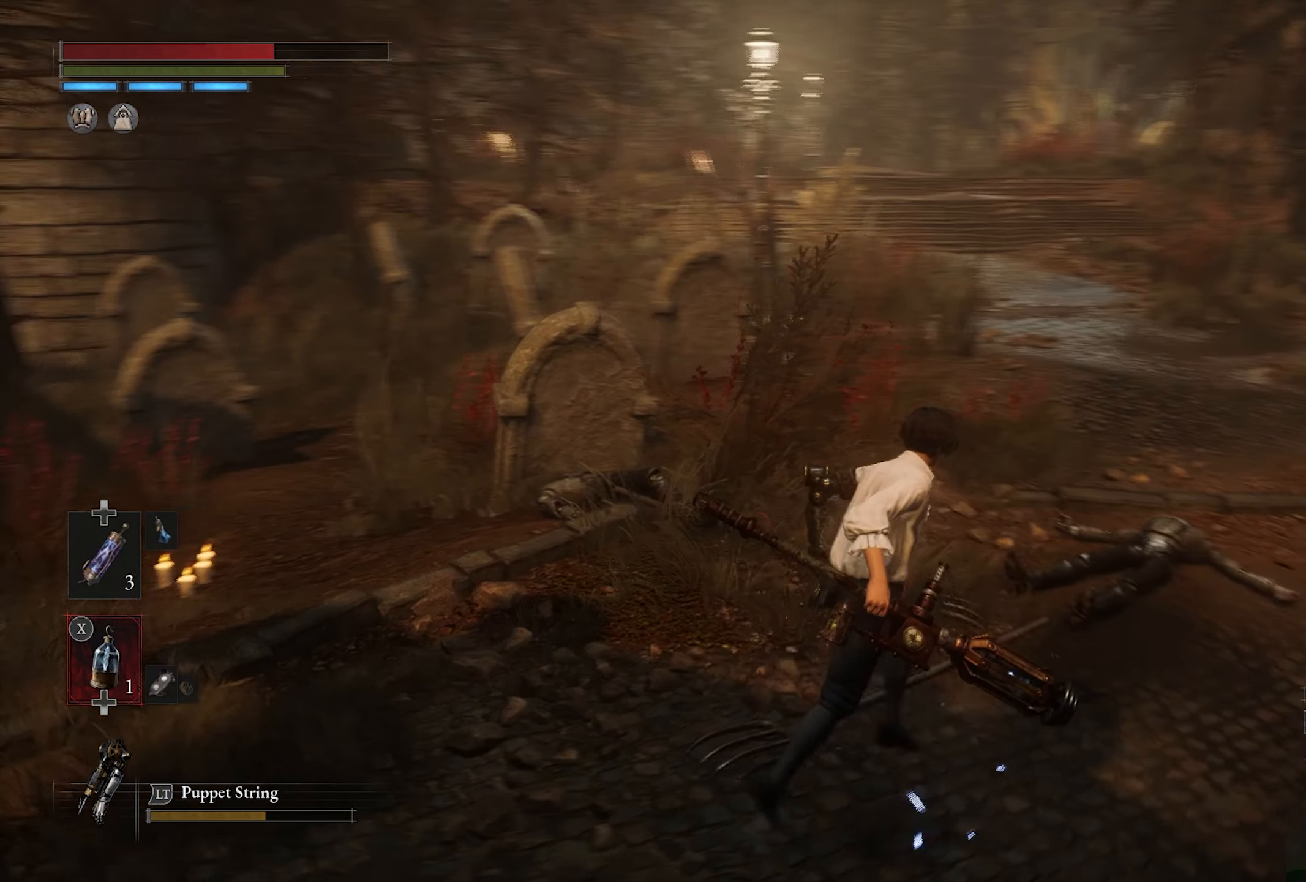
{"dt_ms": 500, "buttons": [], "left_stick": "up-right", "right_stick": "center", "button_events": []}
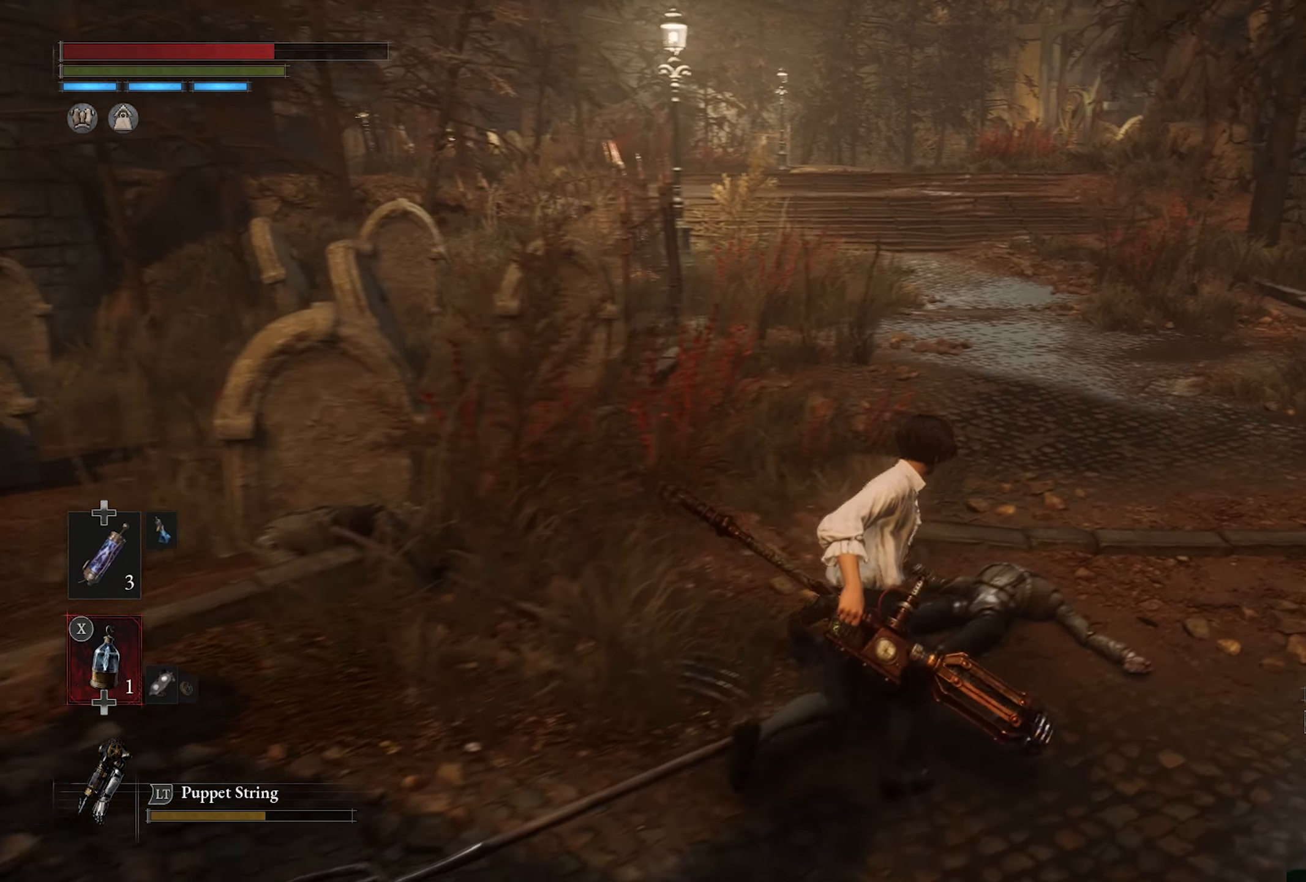
{"dt_ms": 500, "buttons": [], "left_stick": "up-right", "right_stick": "center", "button_events": []}
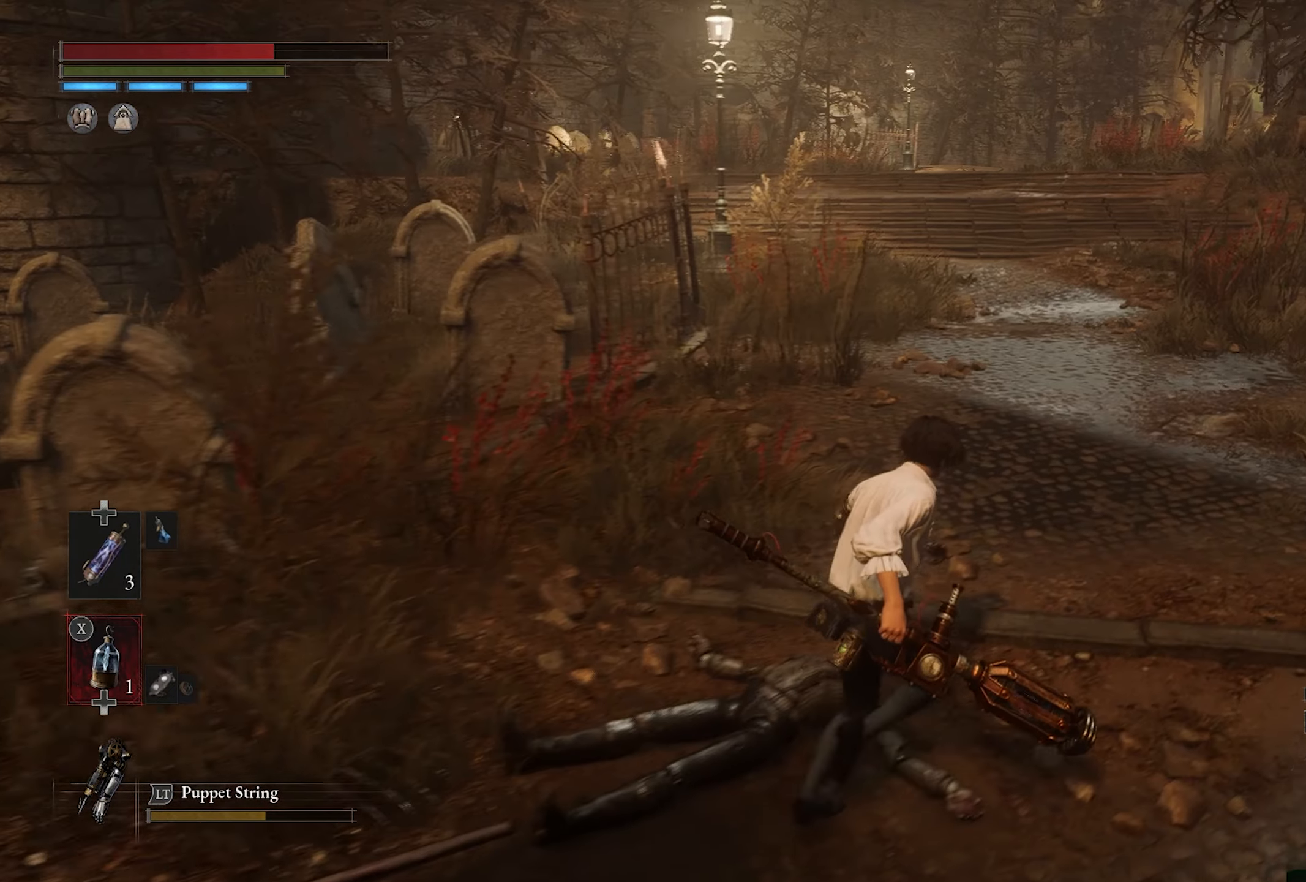
{"dt_ms": 500, "buttons": [], "left_stick": "up-right", "right_stick": "center", "button_events": []}